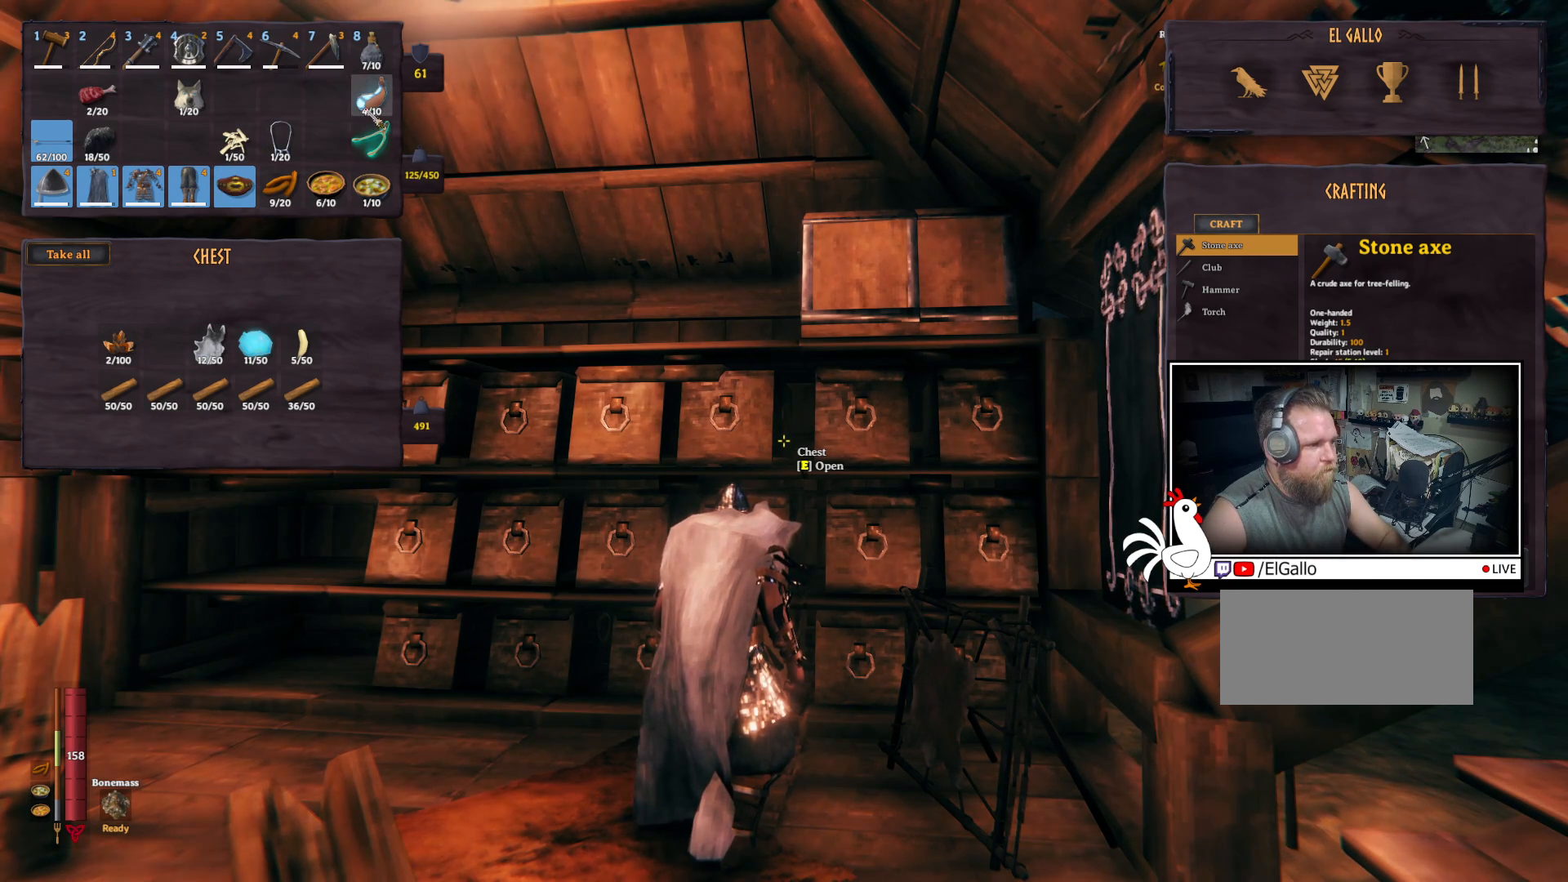
Gameplay with keyboard and mouse; each line is a JSON object with the keys and mouse buttons held at the frame after it. "events" lists presses ("down") and releases ("up") of "a", "ctrl", "d", "e", "q", "s", "shift", "space", "w", "mouse_left", "mouse_wheel", "mouse_right", "mouse_mb4" and "mouse_mb5" between this image and that frame as [ms after this image, input, new state], when the widget could be followed in between. "mouse_left", "mouse_wheel", "mouse_right", "mouse_mb4", "mouse_mb5" = the "left", "wheel", "right", "mb4", "mb5" buttons of the "mouse" list. No other keys are recorded. "wheel" means that the mouse wheel is clicked or scrolled. Mouse movement is not recorded.
{"keys": ["ctrl"], "mouse": [], "events": []}
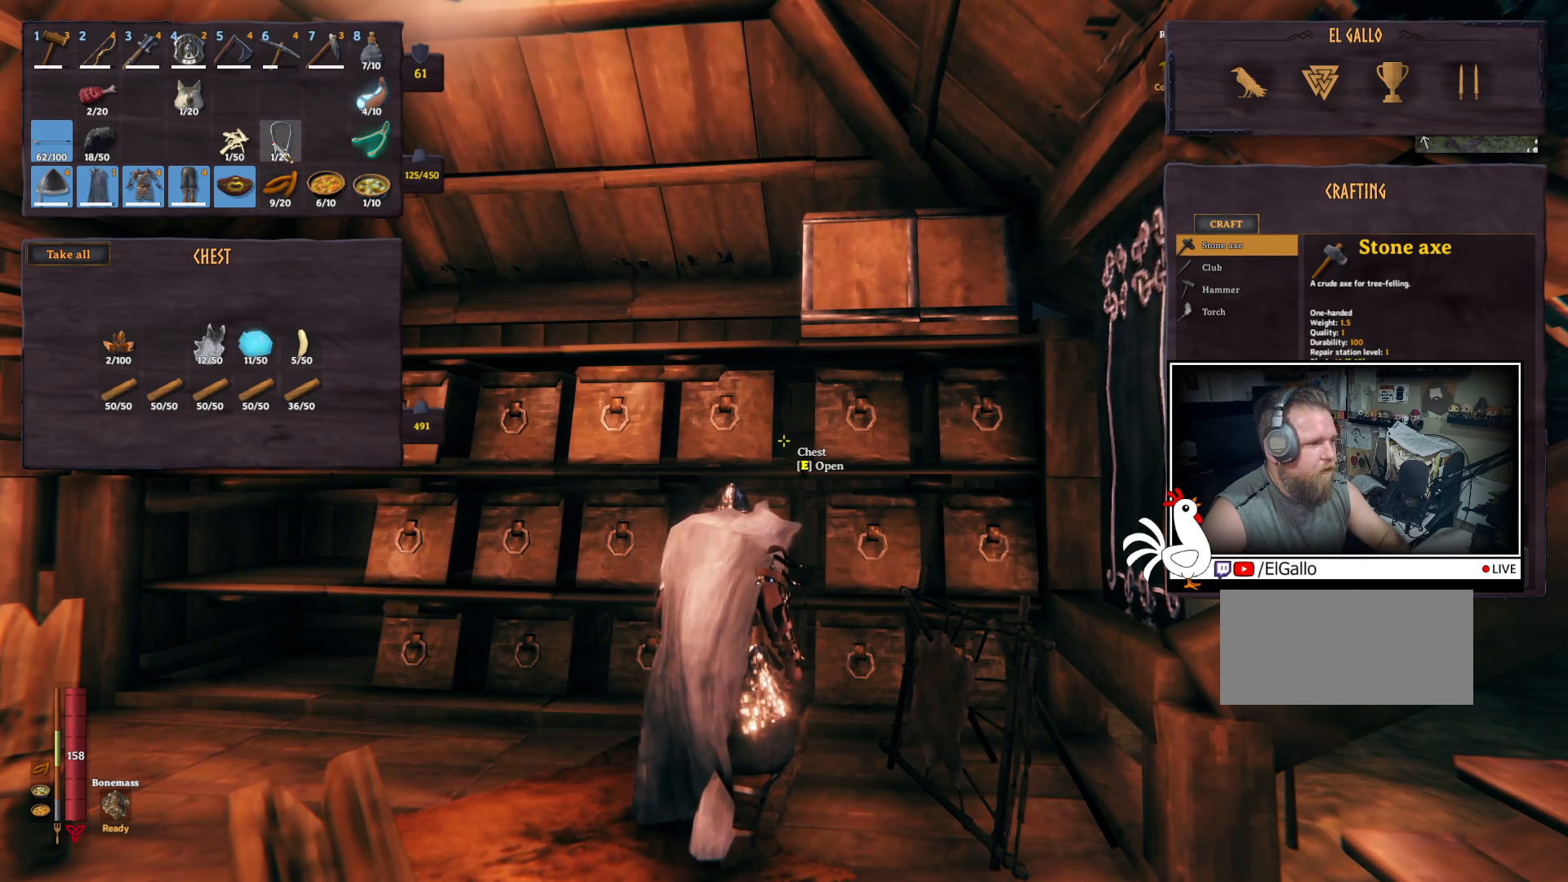
{"keys": ["ctrl"], "mouse": [], "events": []}
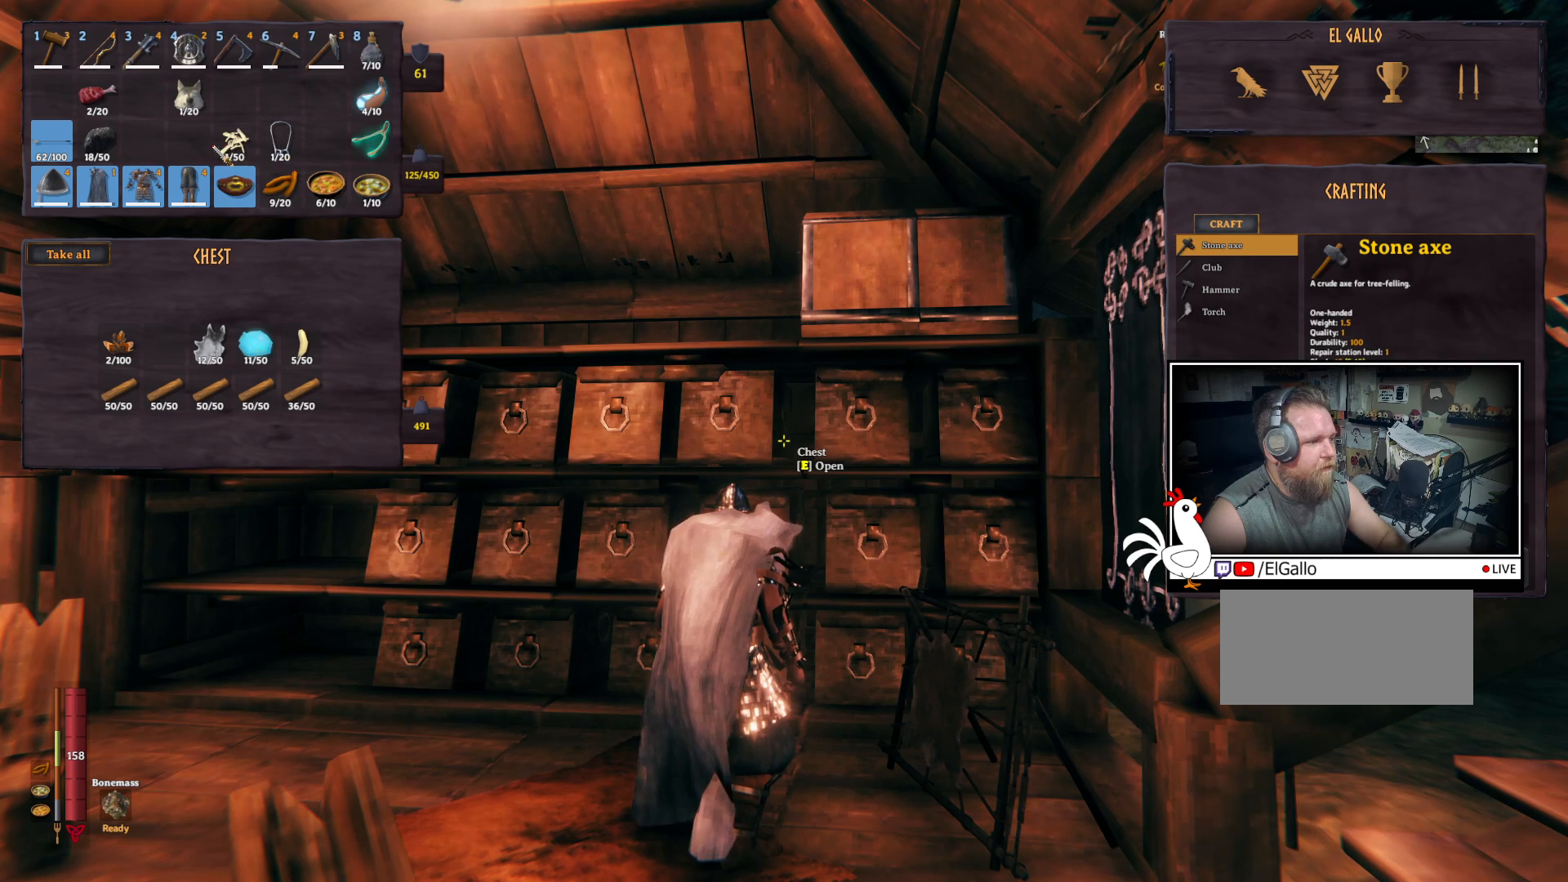
{"keys": ["ctrl"], "mouse": [], "events": []}
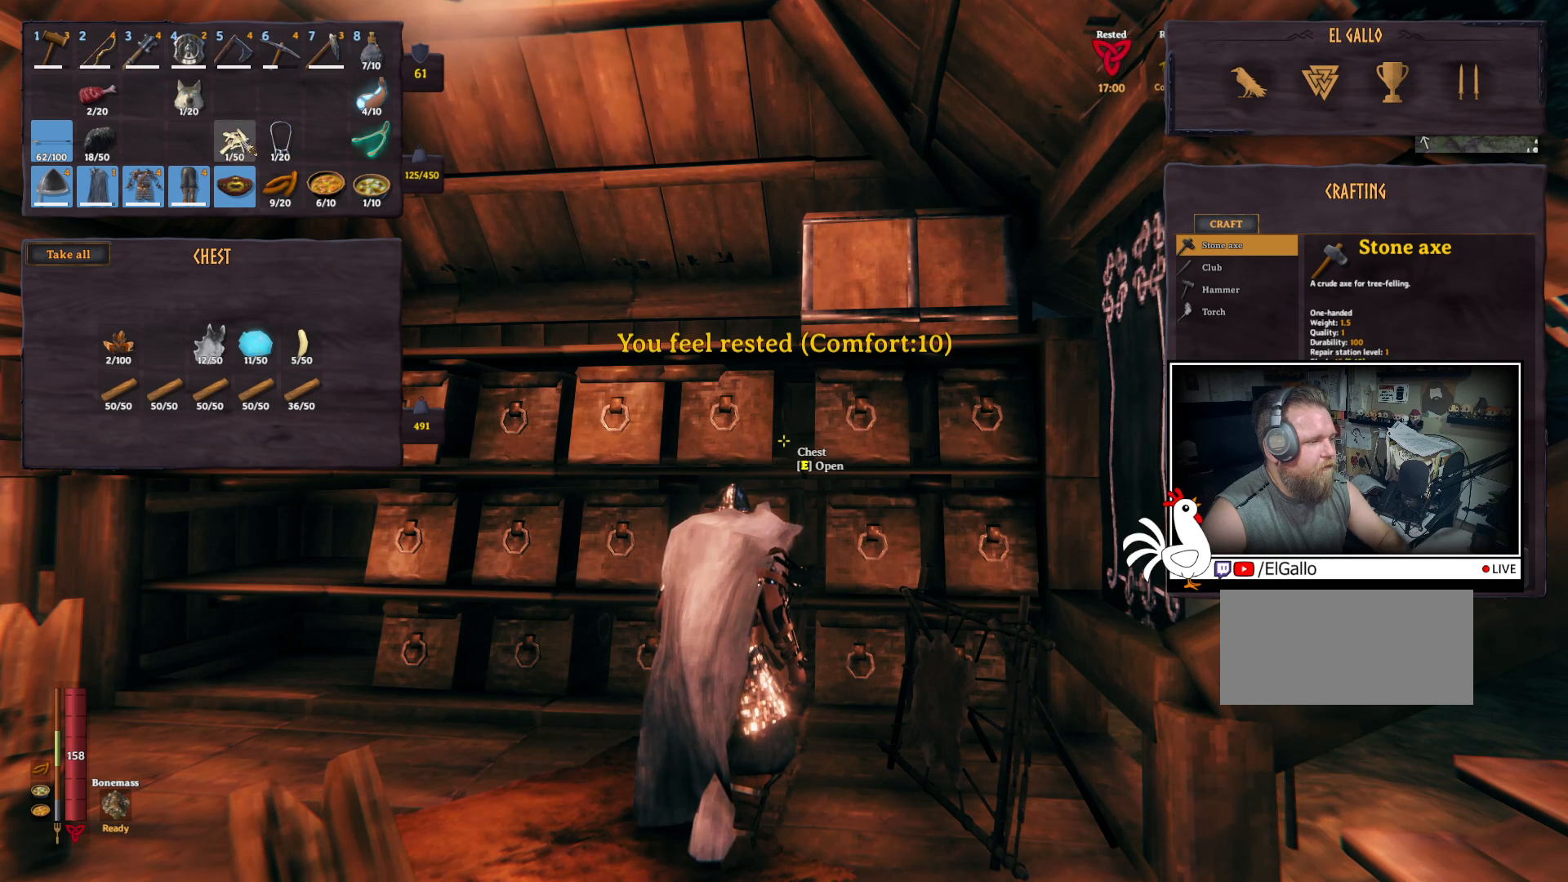
{"keys": ["ctrl"], "mouse": [], "events": []}
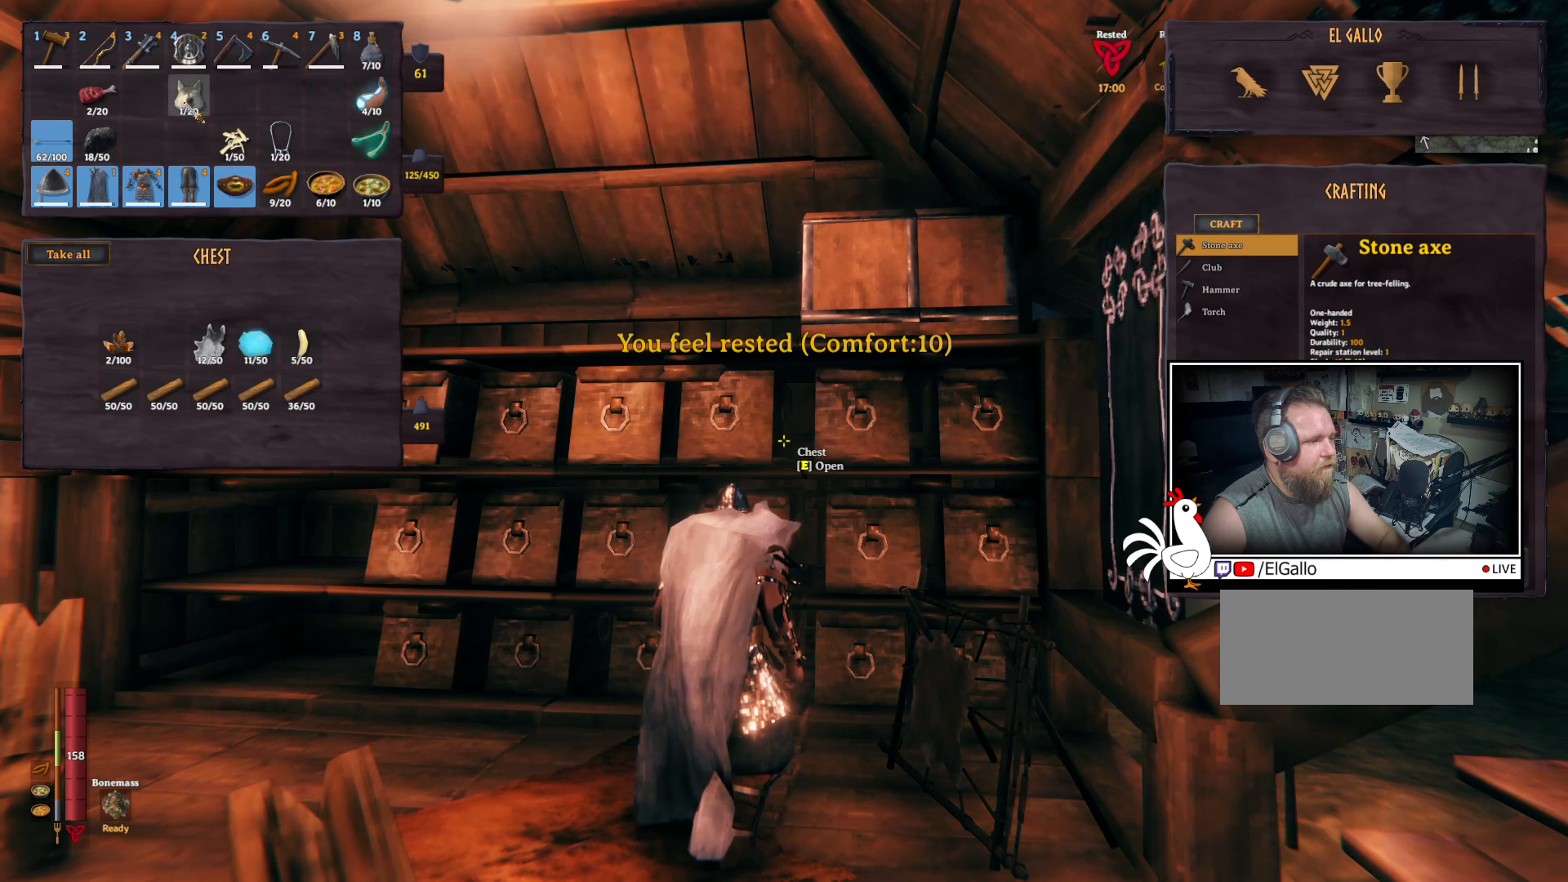
{"keys": ["ctrl"], "mouse": [], "events": []}
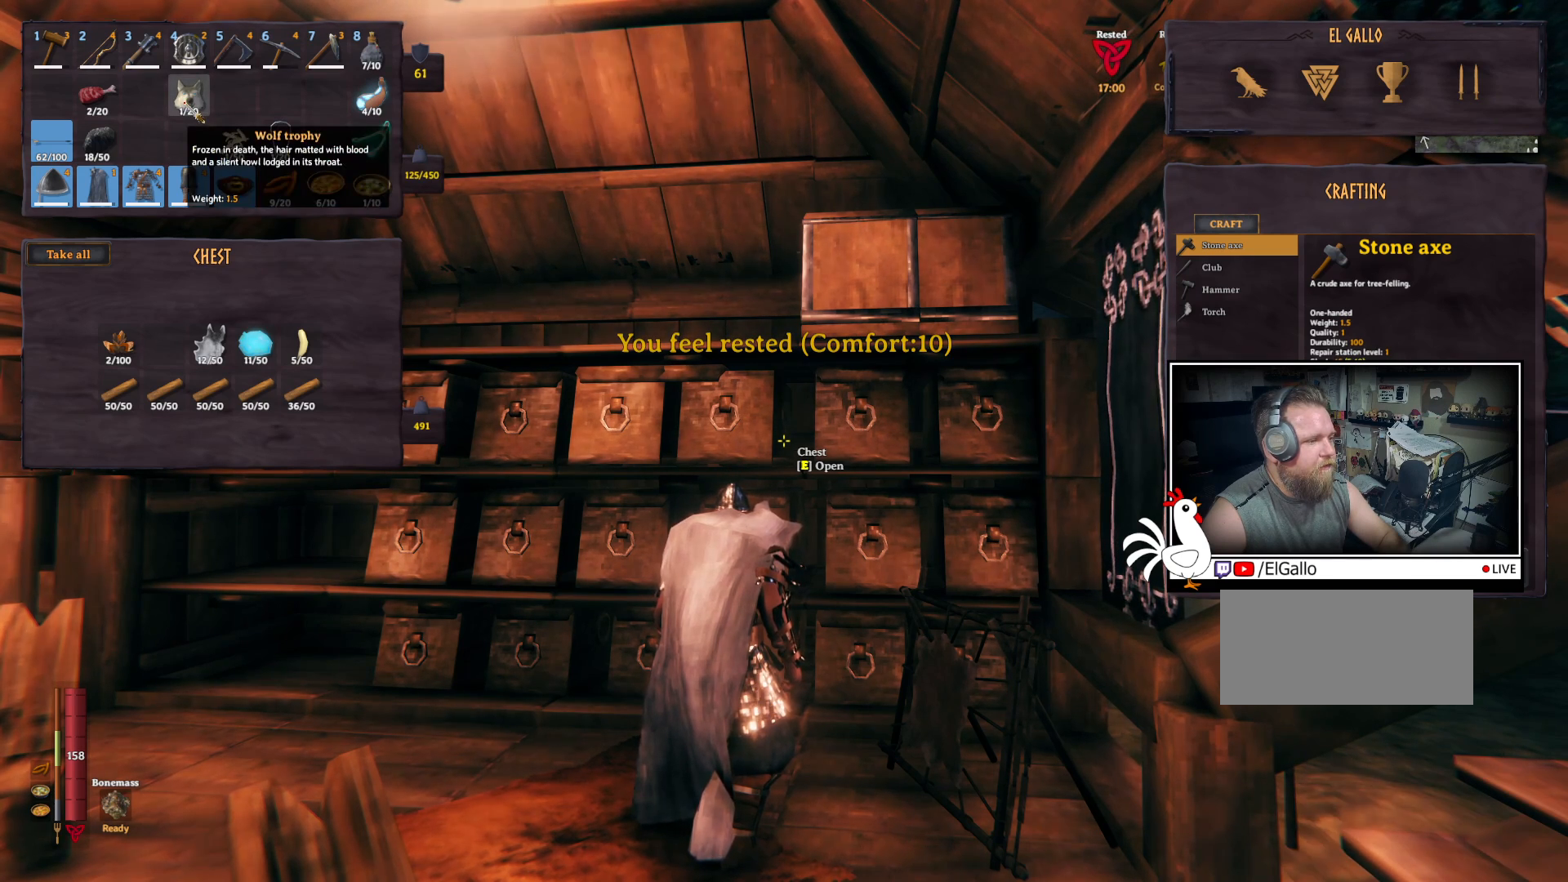
{"keys": ["ctrl"], "mouse": [], "events": []}
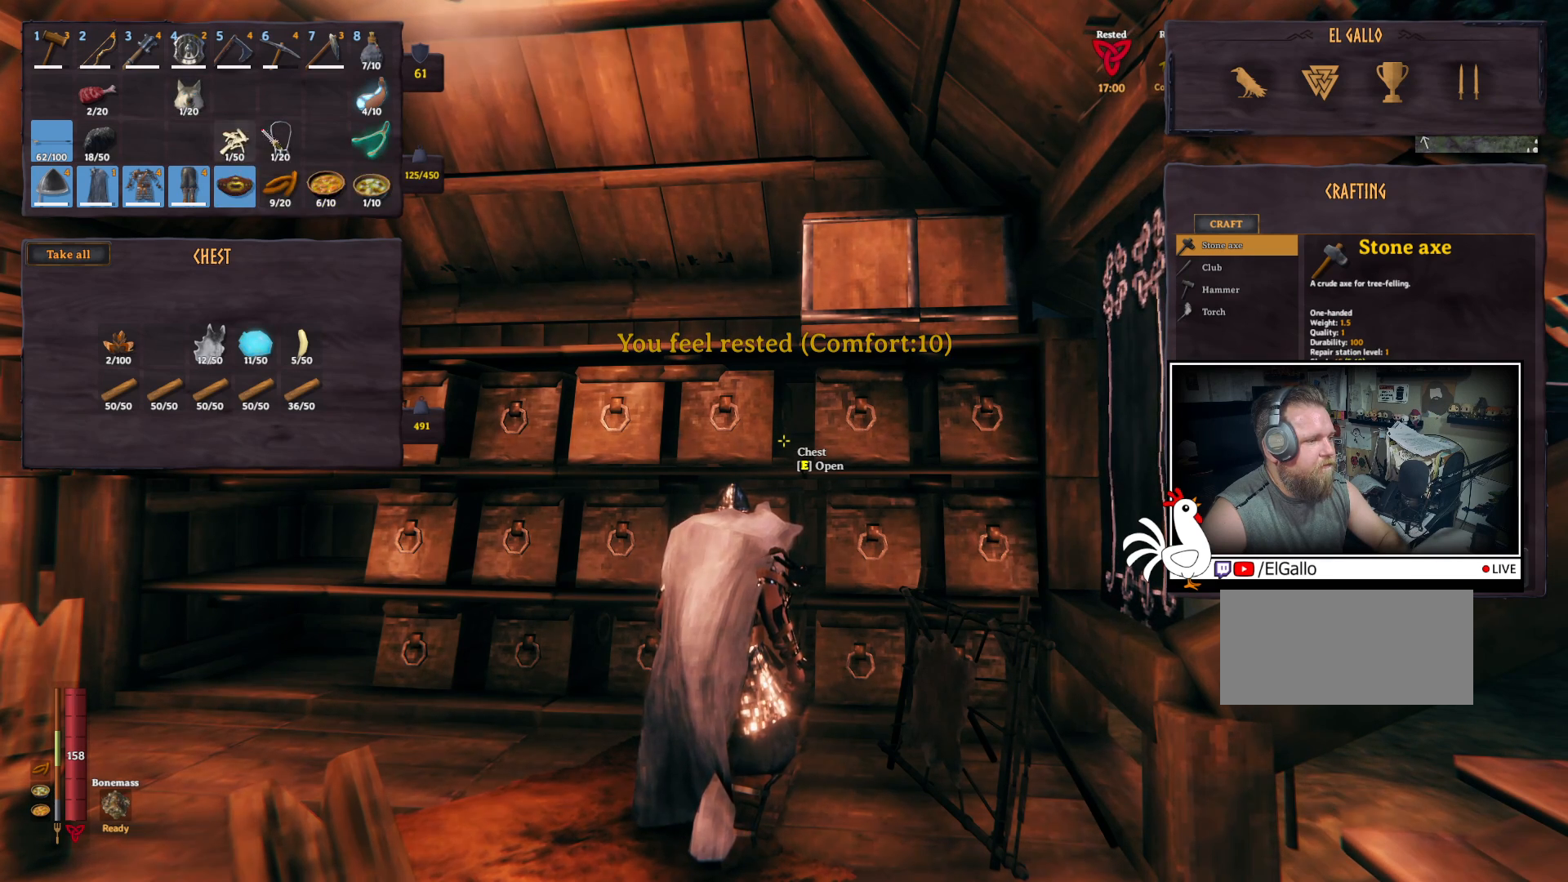
{"keys": ["ctrl"], "mouse": ["left"], "events": [[400, "mouse_left", "down"]]}
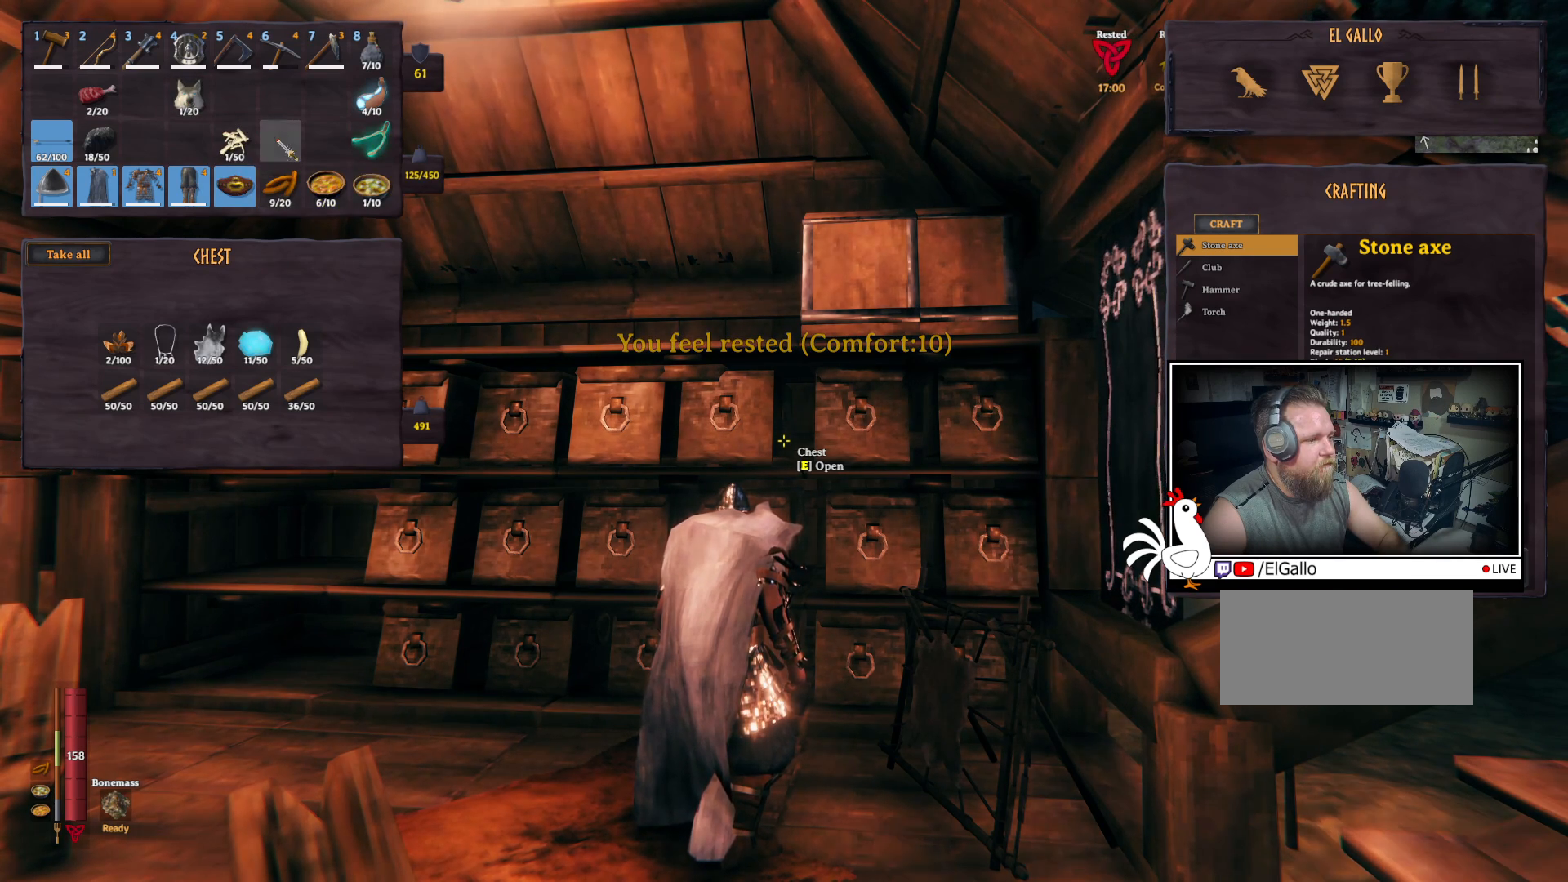
{"keys": ["ctrl"], "mouse": [], "events": [[283, "mouse_left", "up"]]}
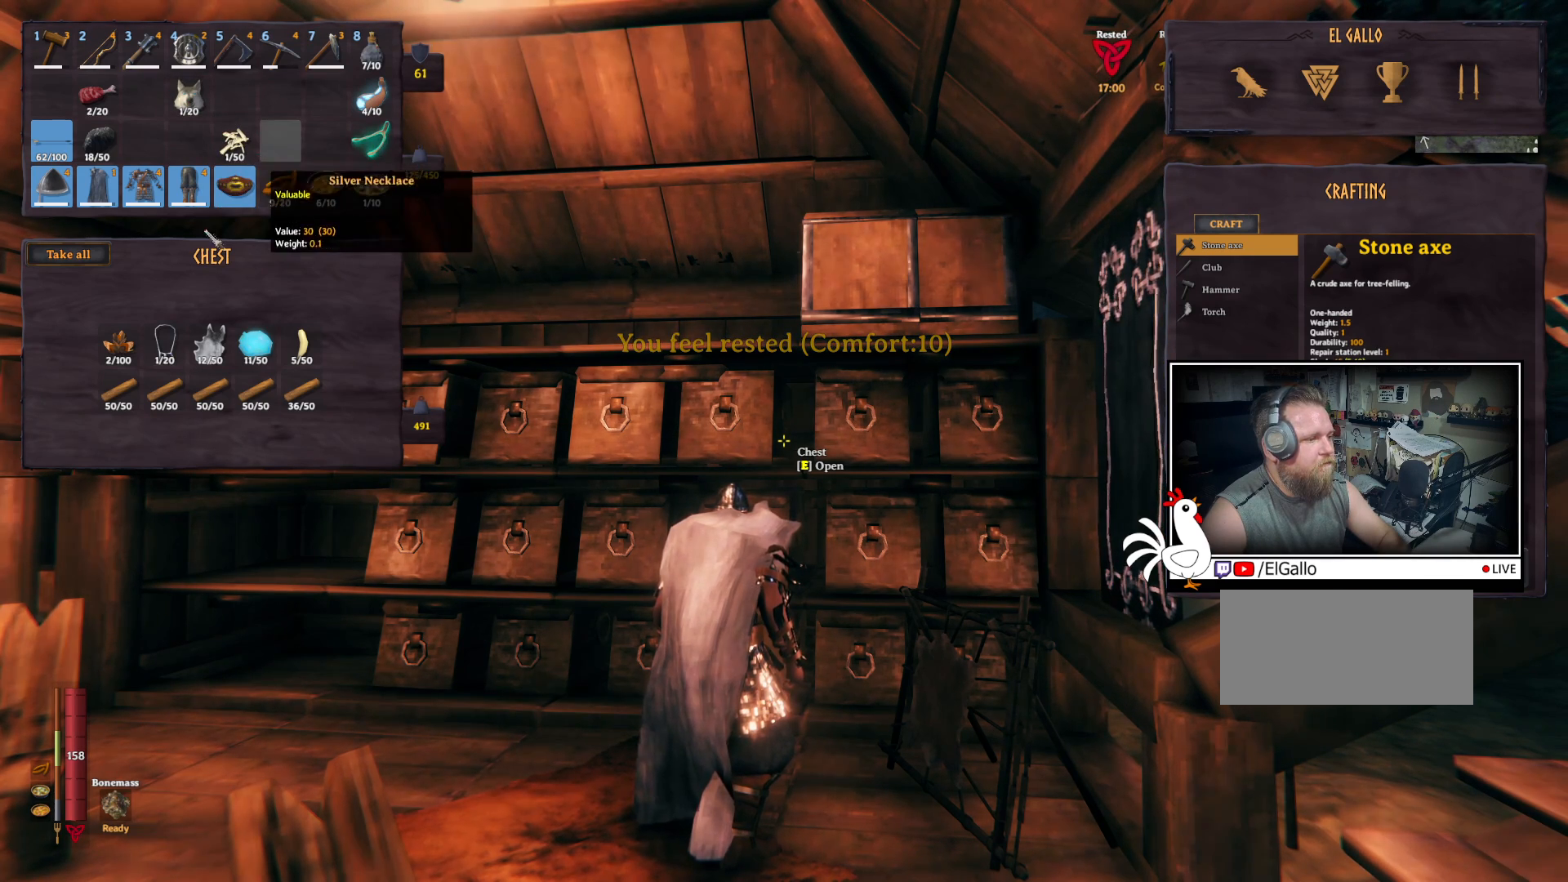
{"keys": ["ctrl"], "mouse": [], "events": [[417, "mouse_left", "down"], [483, "mouse_left", "up"]]}
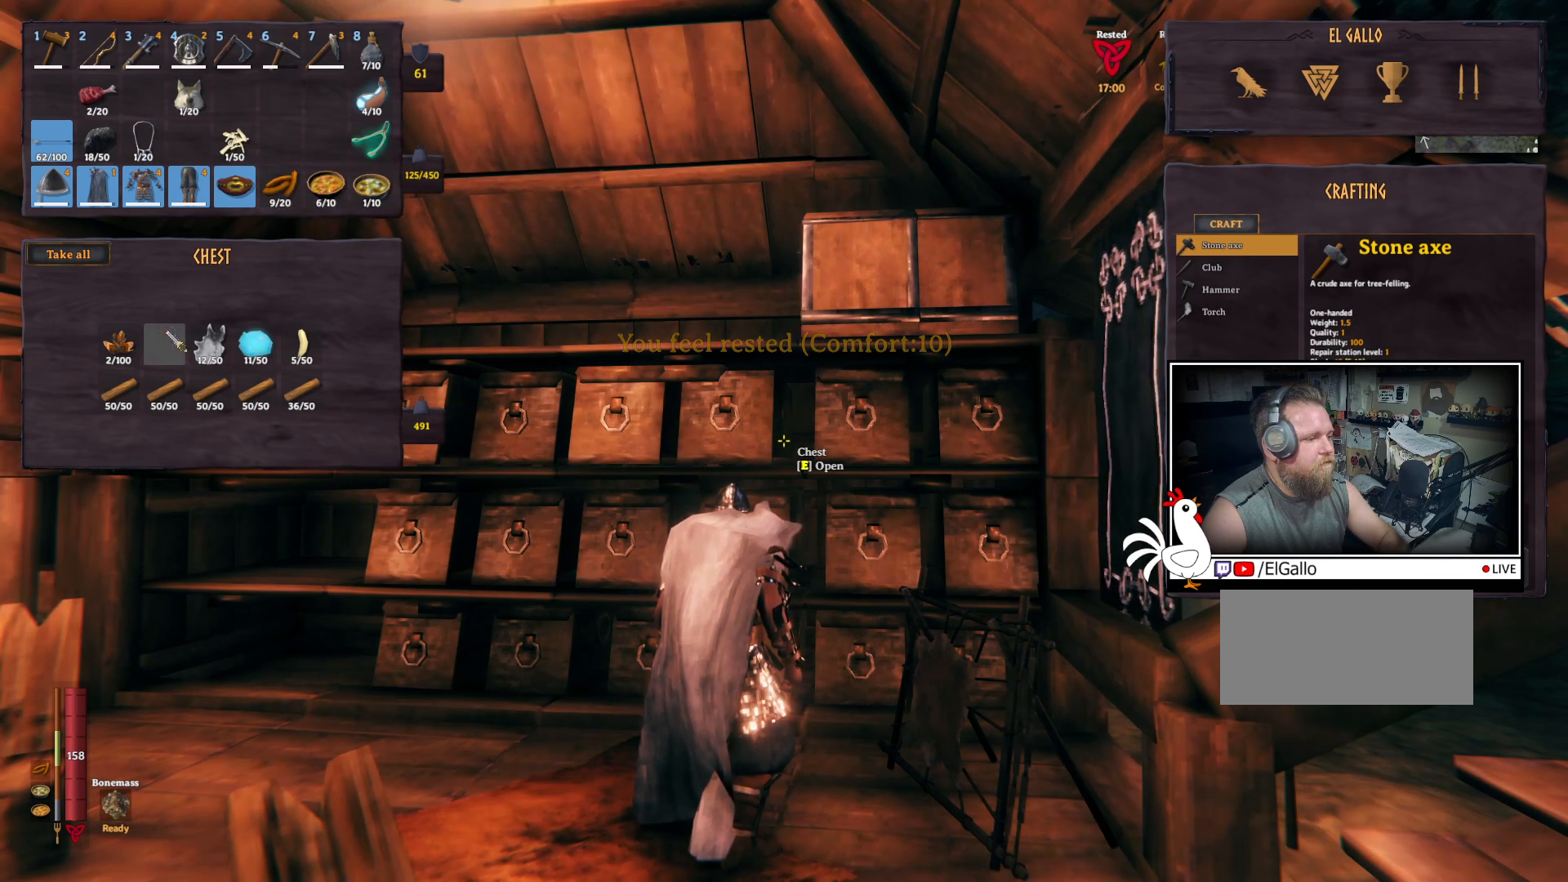
{"keys": ["ctrl"], "mouse": [], "events": [[350, "mouse_left", "down"], [450, "mouse_left", "up"]]}
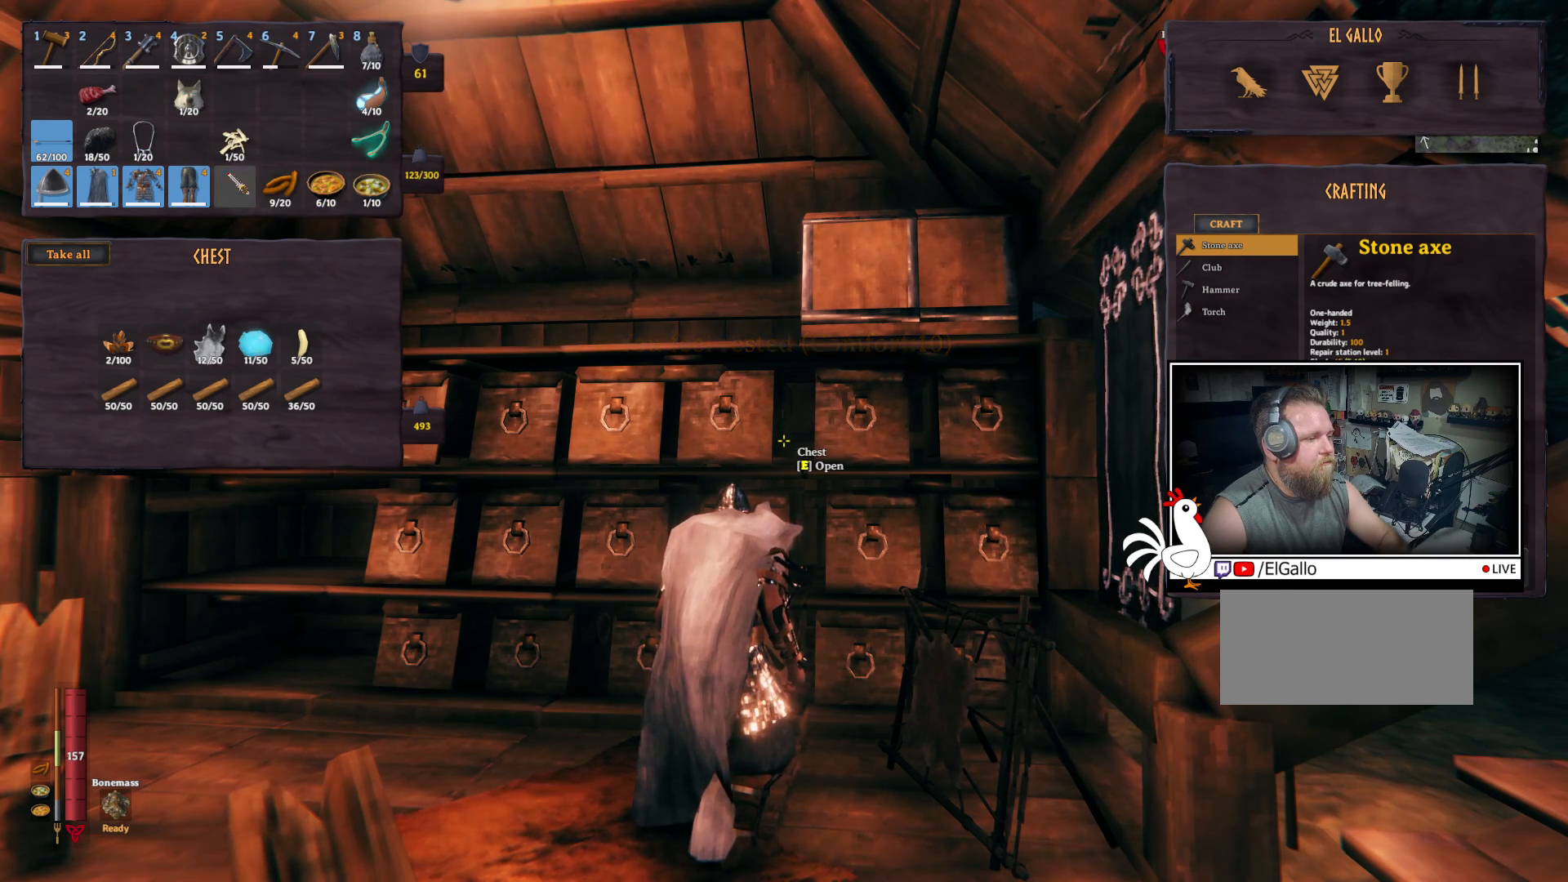
{"keys": ["ctrl"], "mouse": [], "events": []}
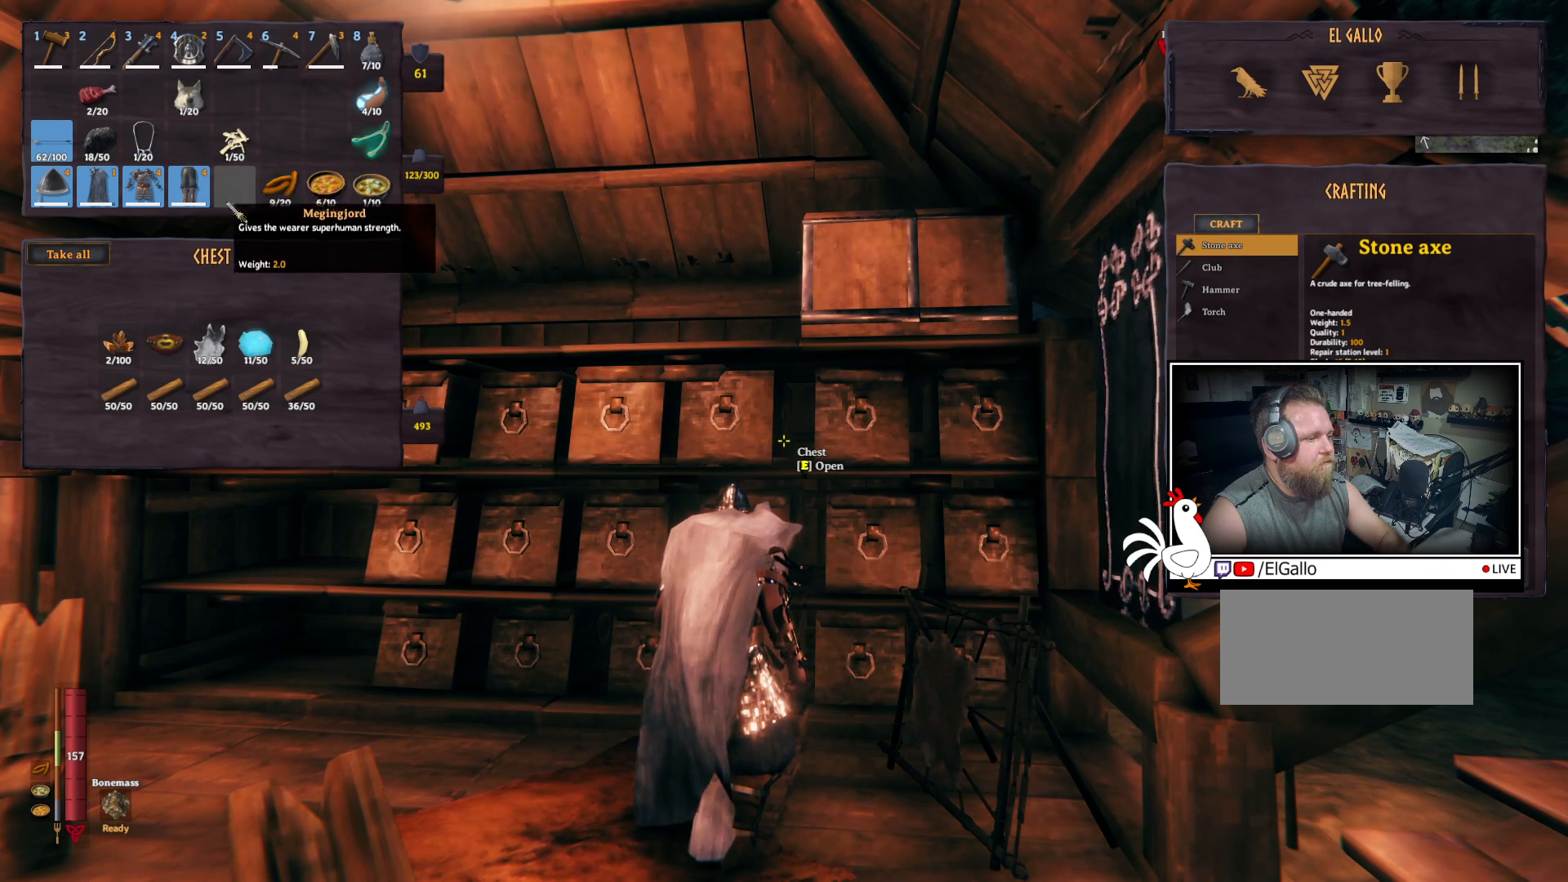
{"keys": ["ctrl"], "mouse": ["left"], "events": [[417, "mouse_left", "down"]]}
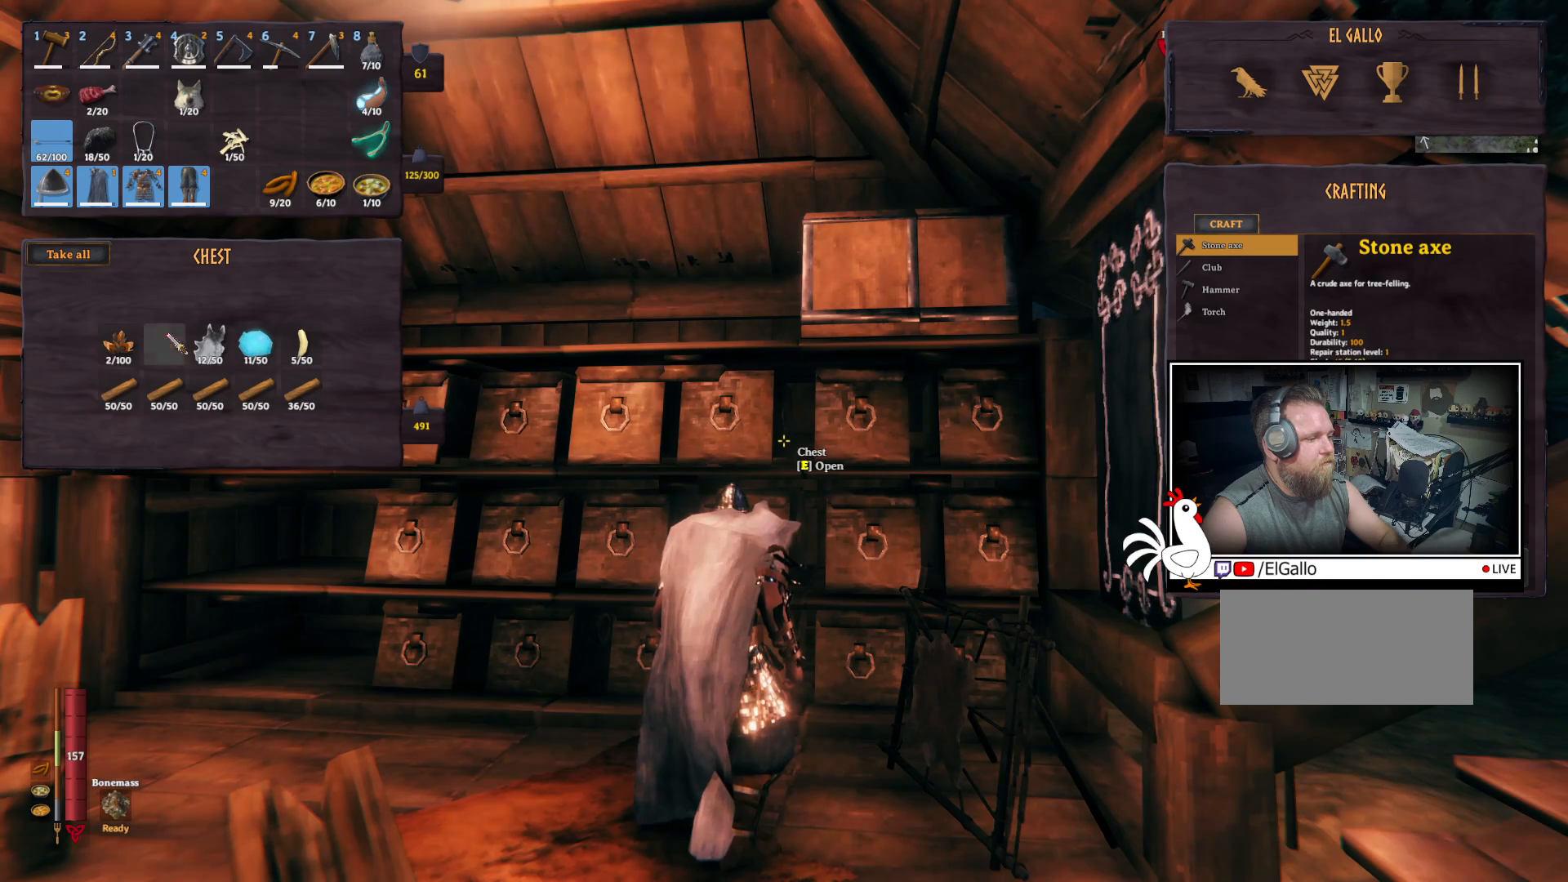
{"keys": ["ctrl"], "mouse": ["left"], "events": [[17, "mouse_left", "up"], [450, "mouse_left", "down"]]}
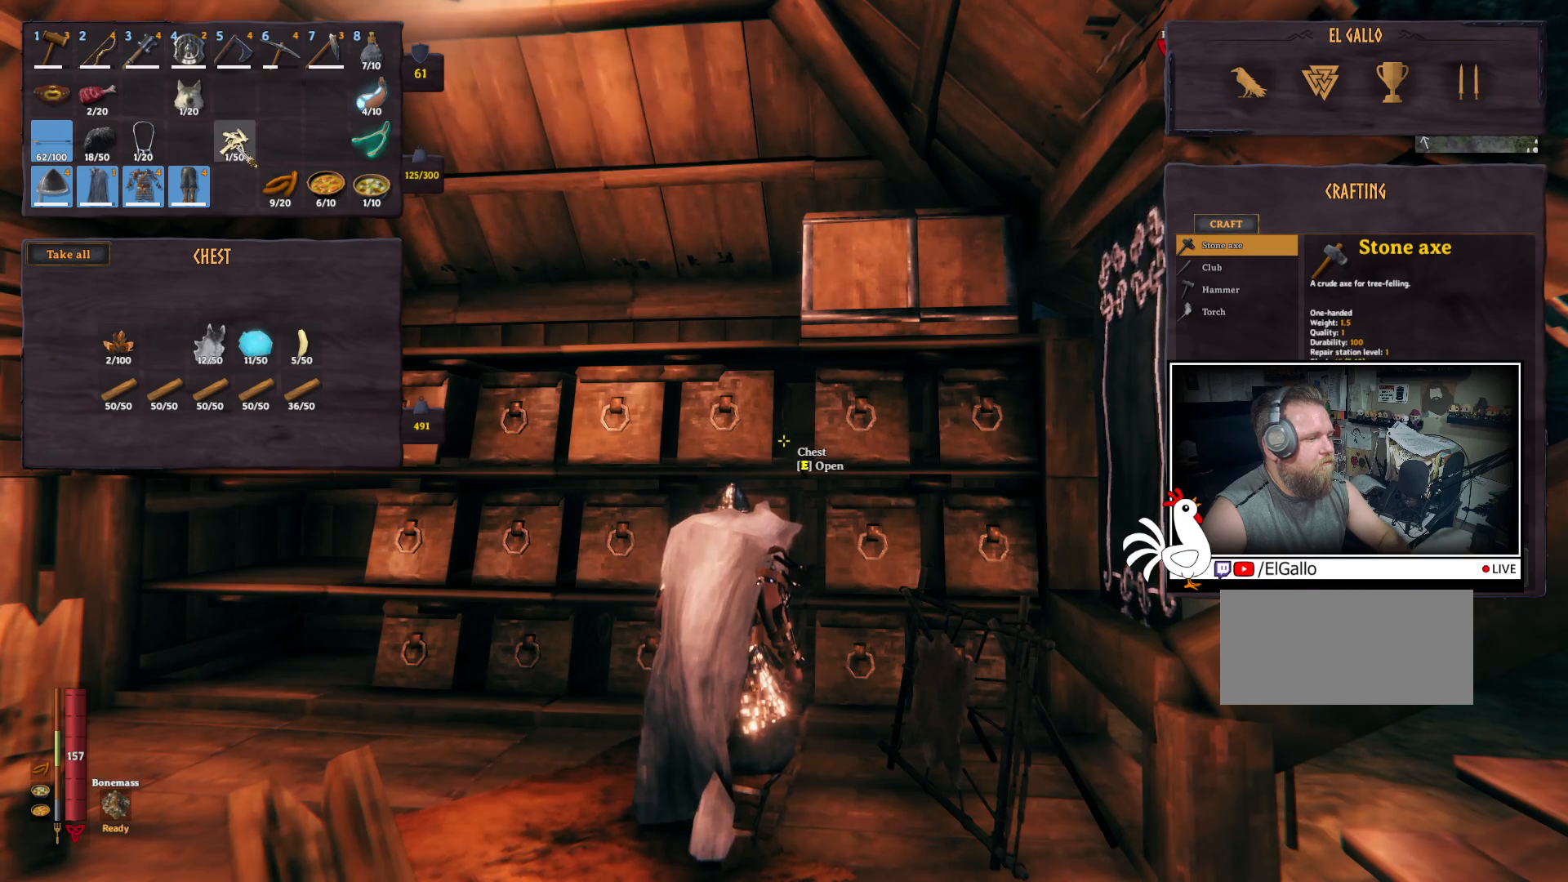
{"keys": ["ctrl"], "mouse": [], "events": [[33, "mouse_left", "up"]]}
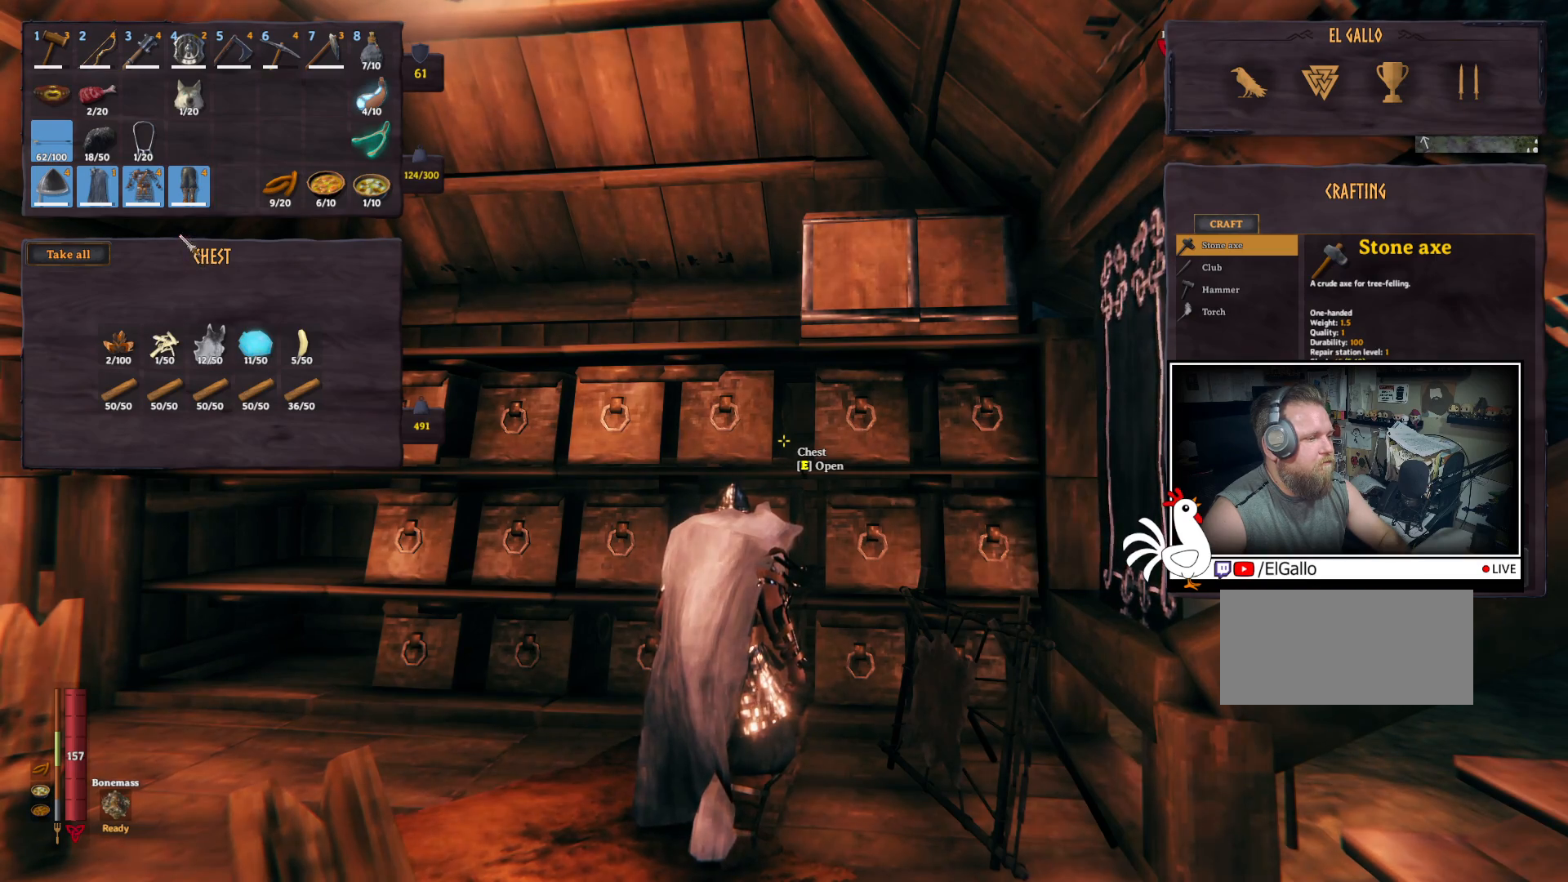
{"keys": [], "mouse": [], "events": [[300, "ctrl", "up"]]}
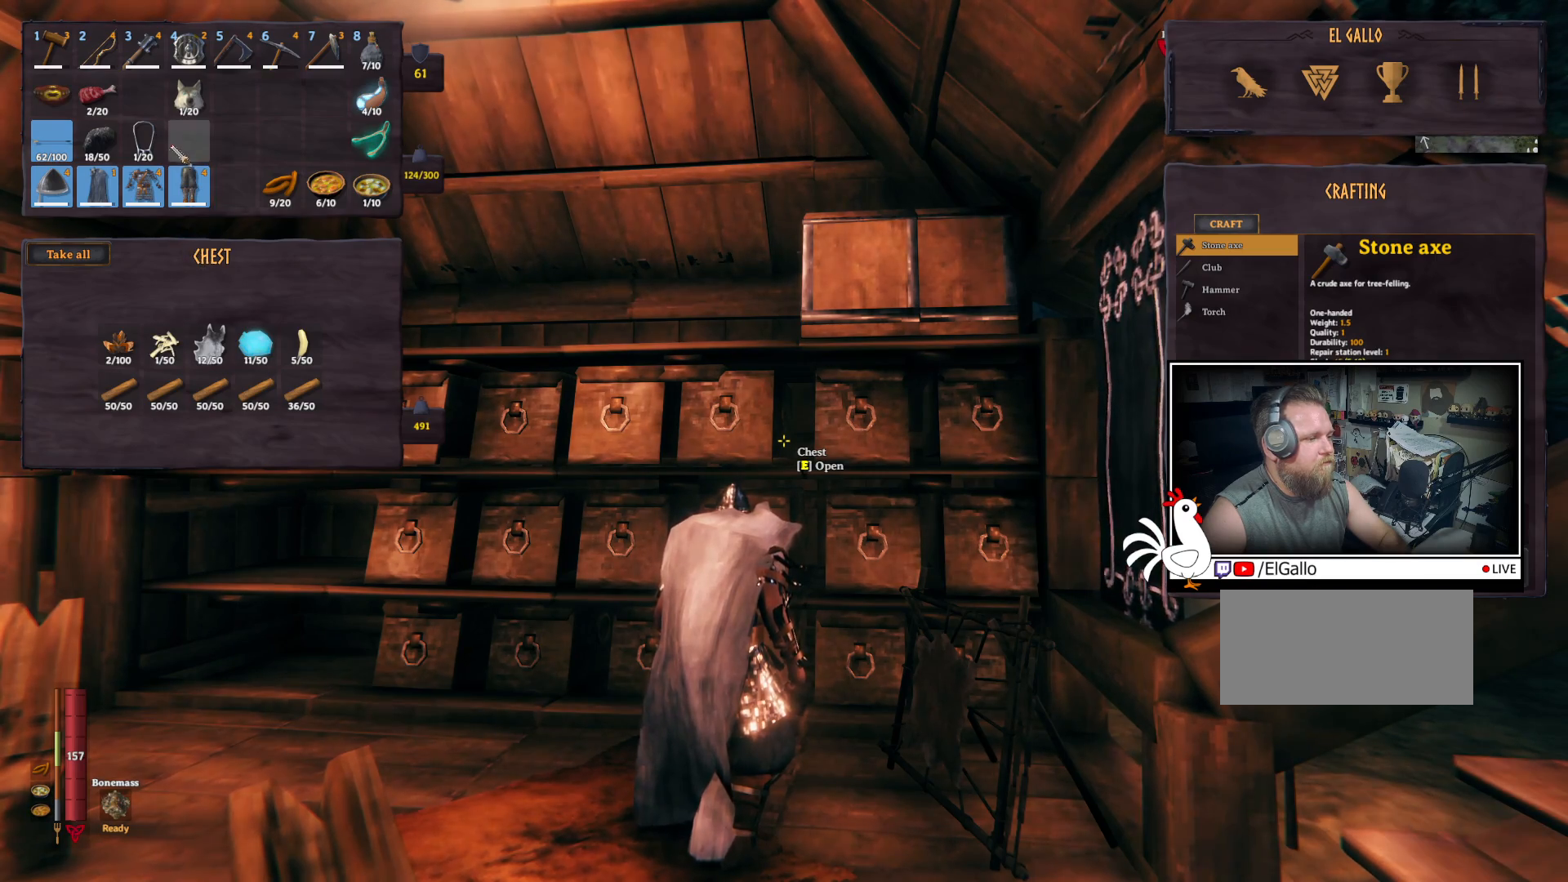
{"keys": ["a"], "mouse": []}
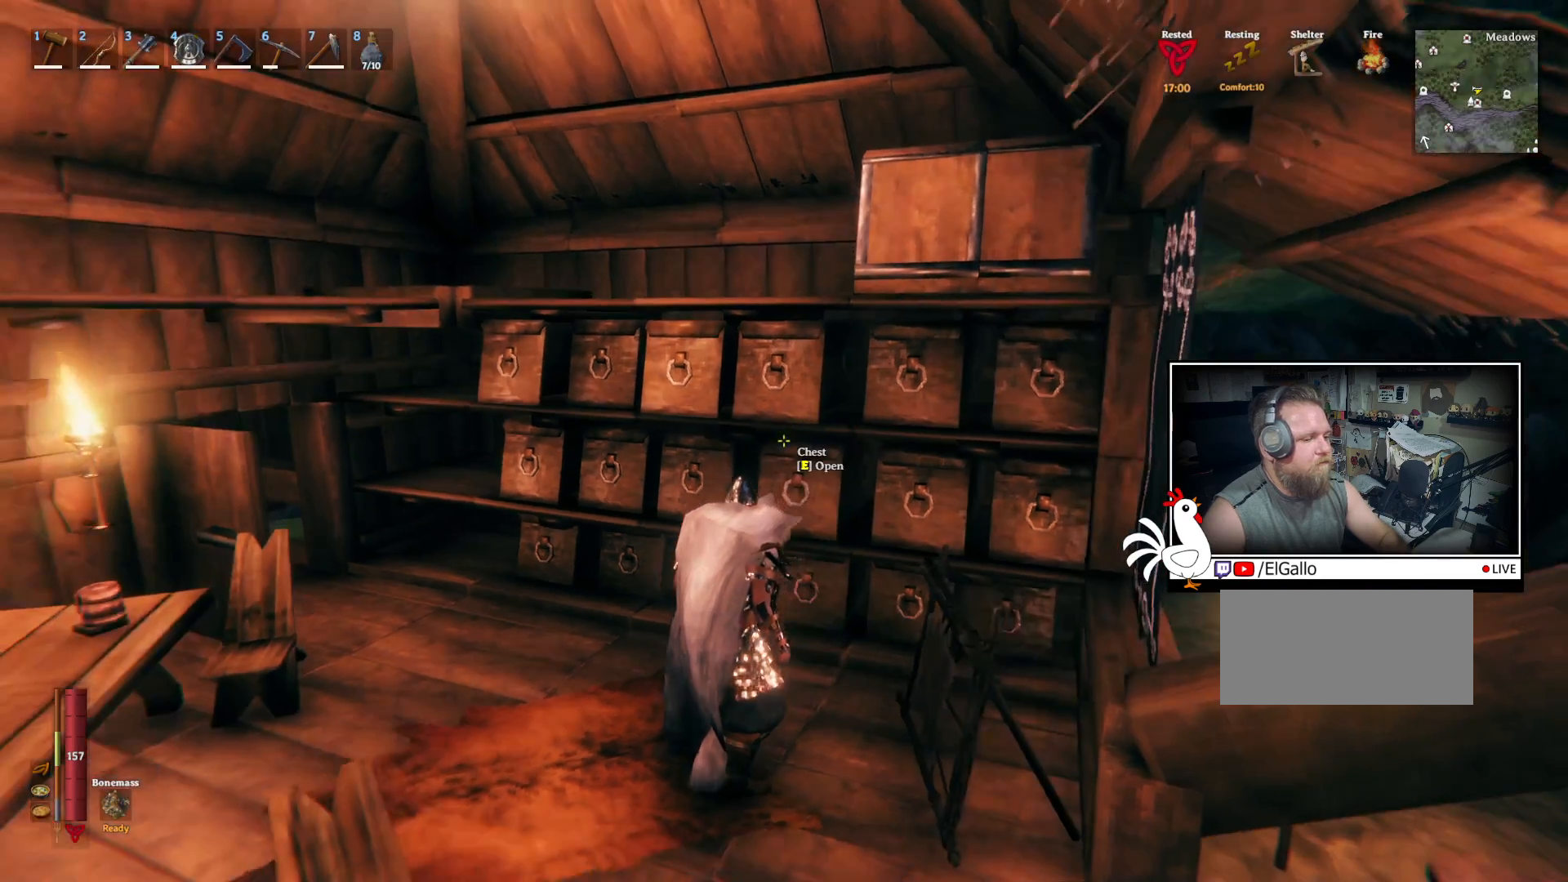
{"keys": [], "mouse": [], "events": [[150, "w", "down"], [367, "w", "up"], [383, "a", "up"]]}
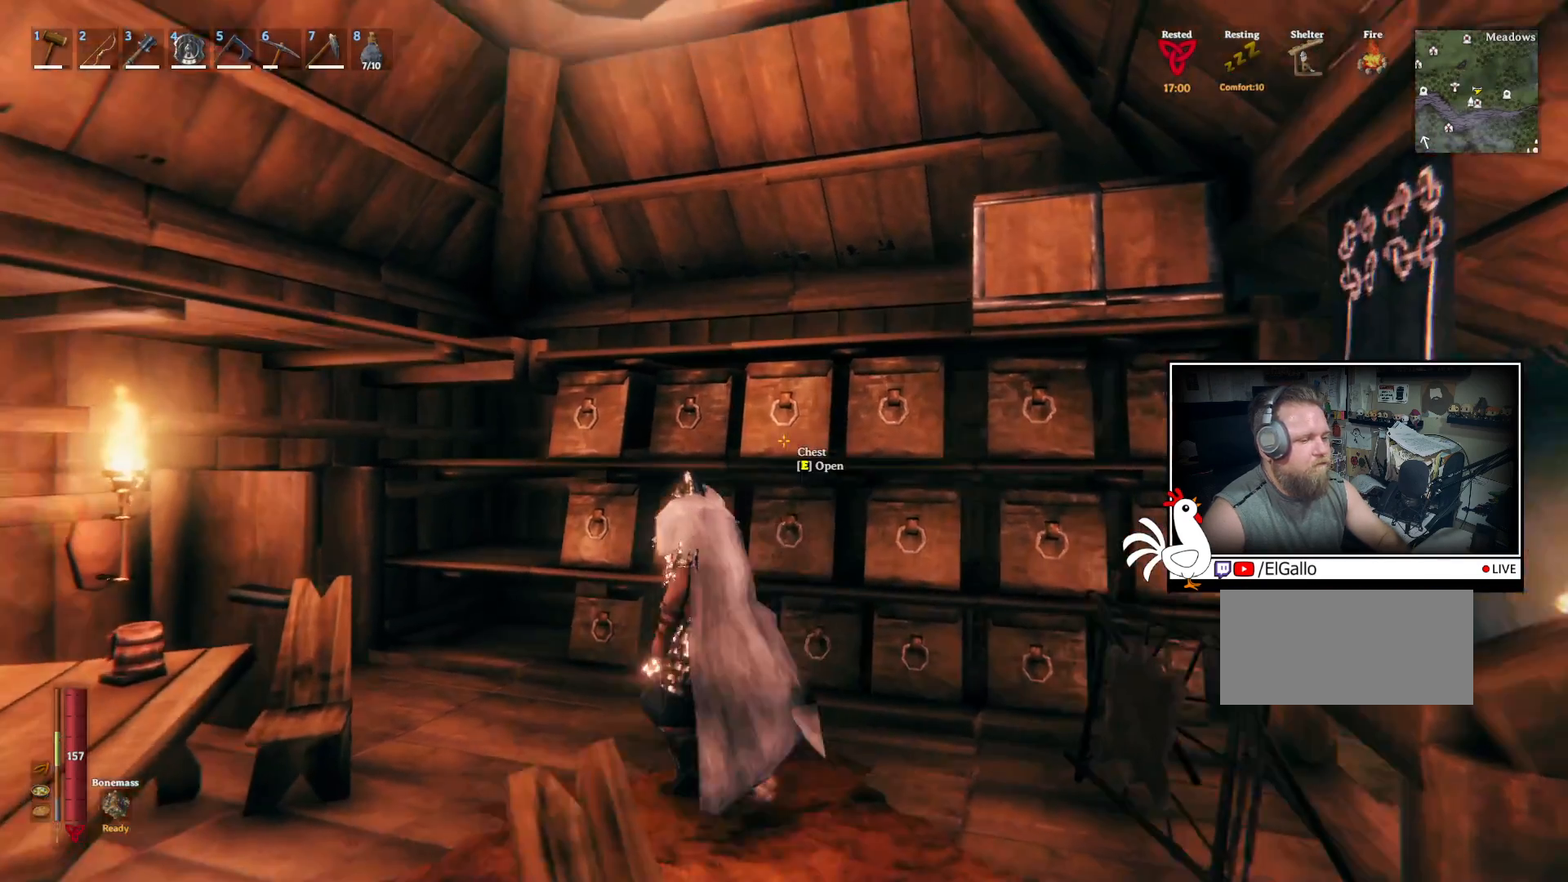
{"keys": [], "mouse": [], "events": [[67, "e", "down"], [200, "e", "up"]]}
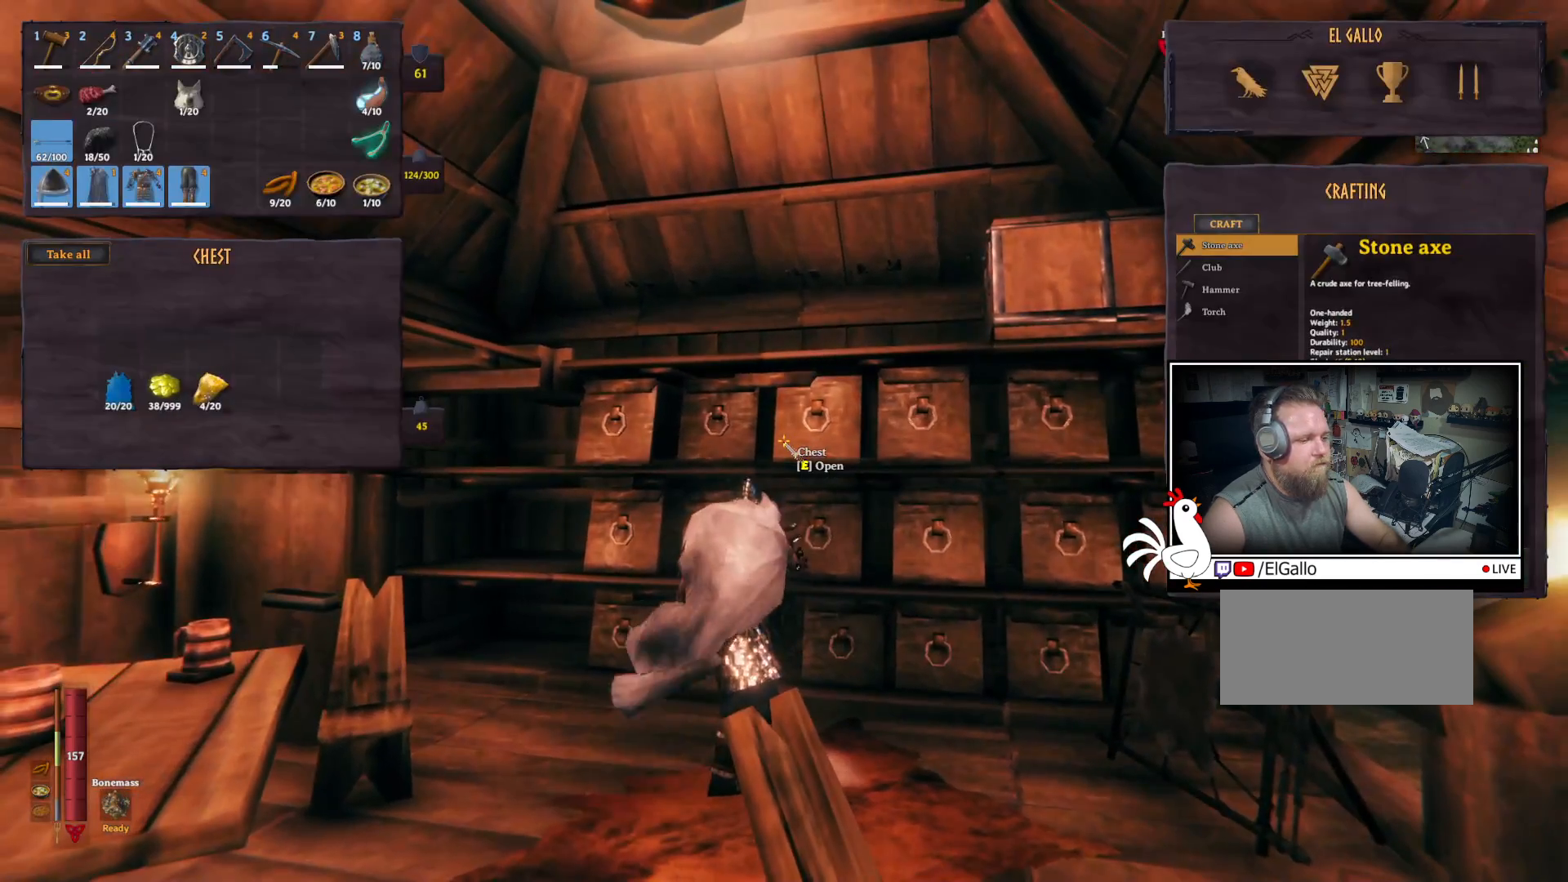
{"keys": ["ctrl"], "mouse": [], "events": [[400, "ctrl", "down"]]}
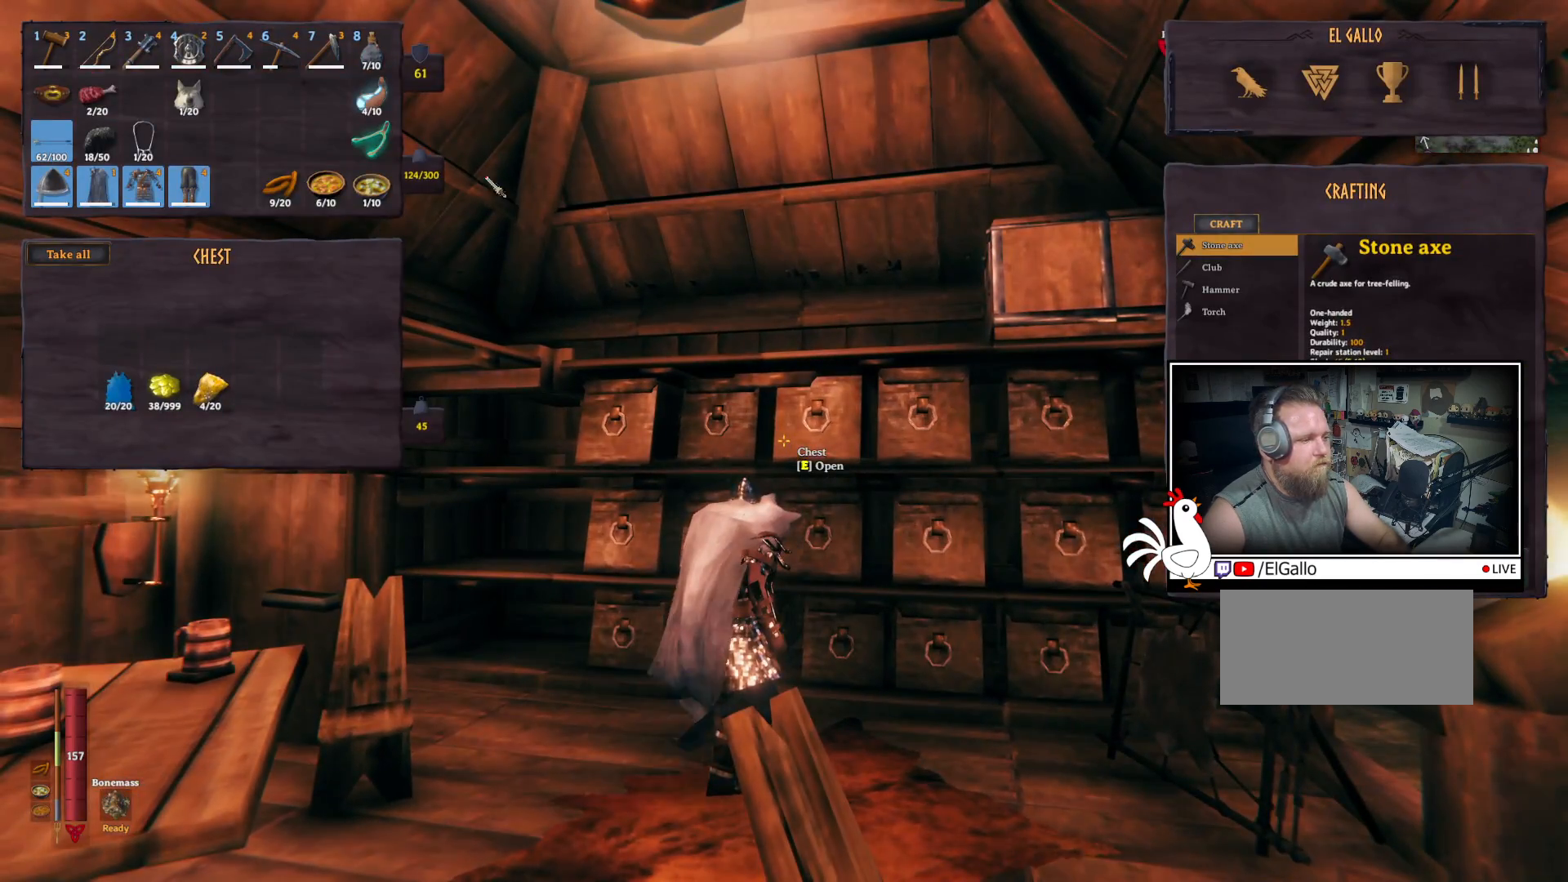
{"keys": ["ctrl"], "mouse": [], "events": []}
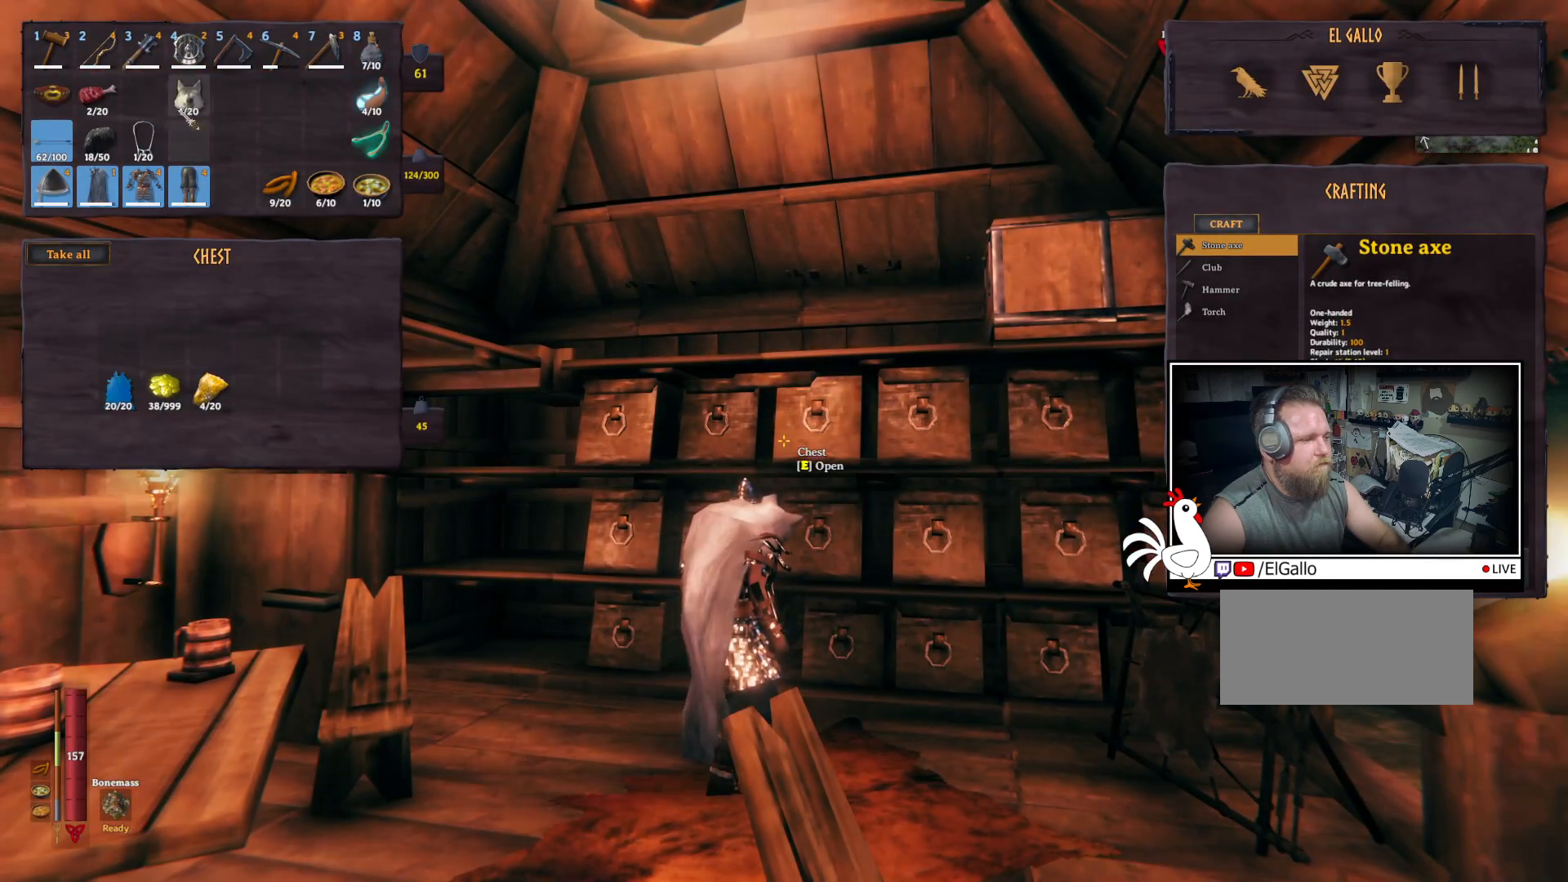
{"keys": ["ctrl"], "mouse": [], "events": [[67, "mouse_left", "down"], [150, "mouse_left", "up"]]}
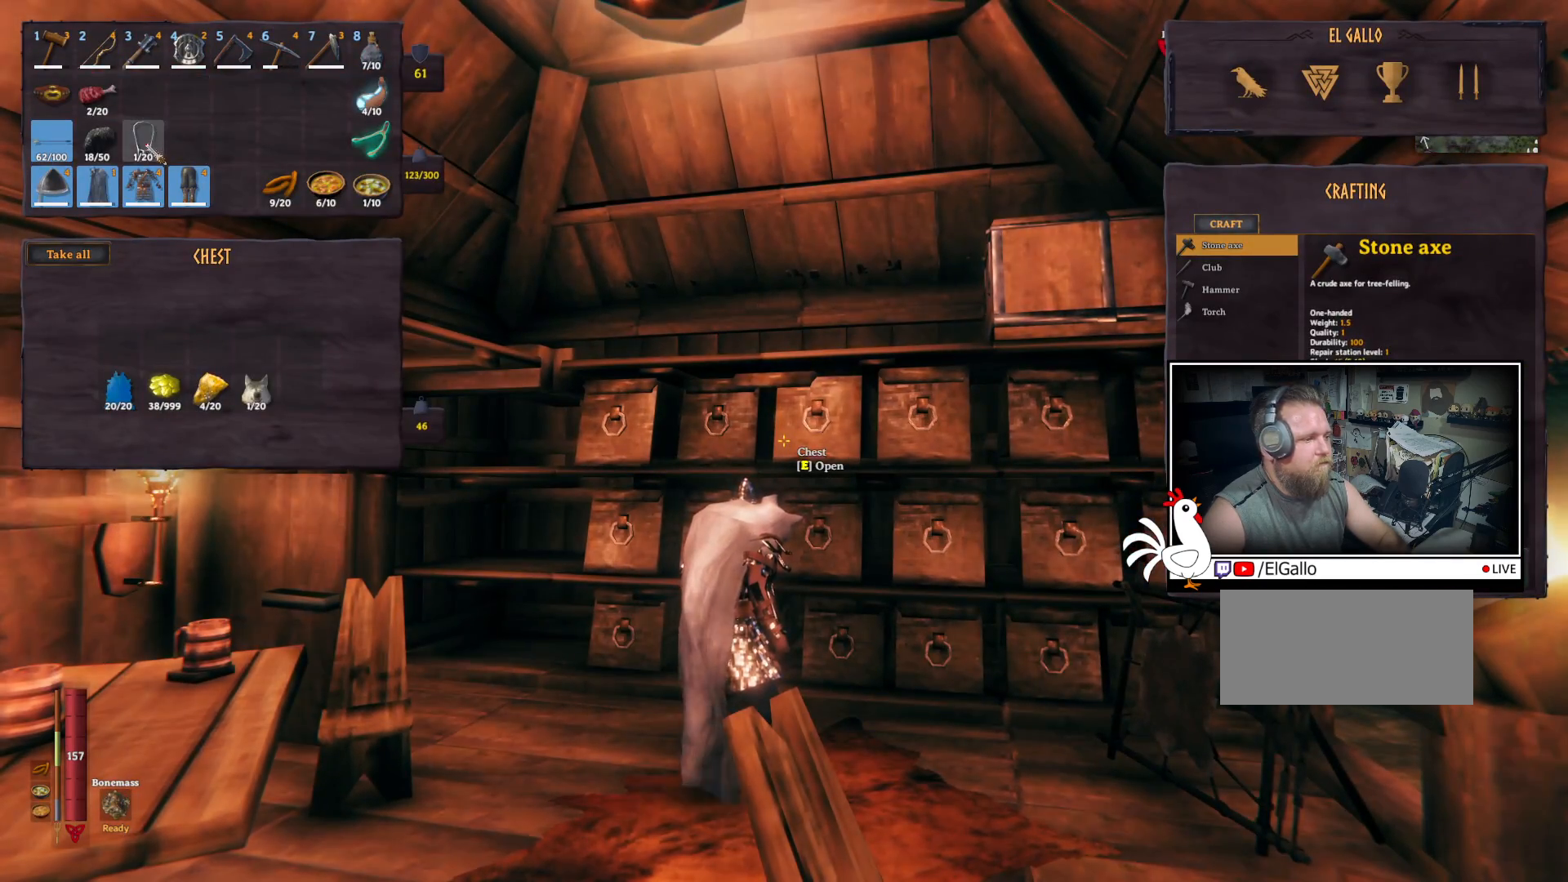
{"keys": ["ctrl"], "mouse": [], "events": [[67, "mouse_left", "down"], [133, "mouse_left", "up"]]}
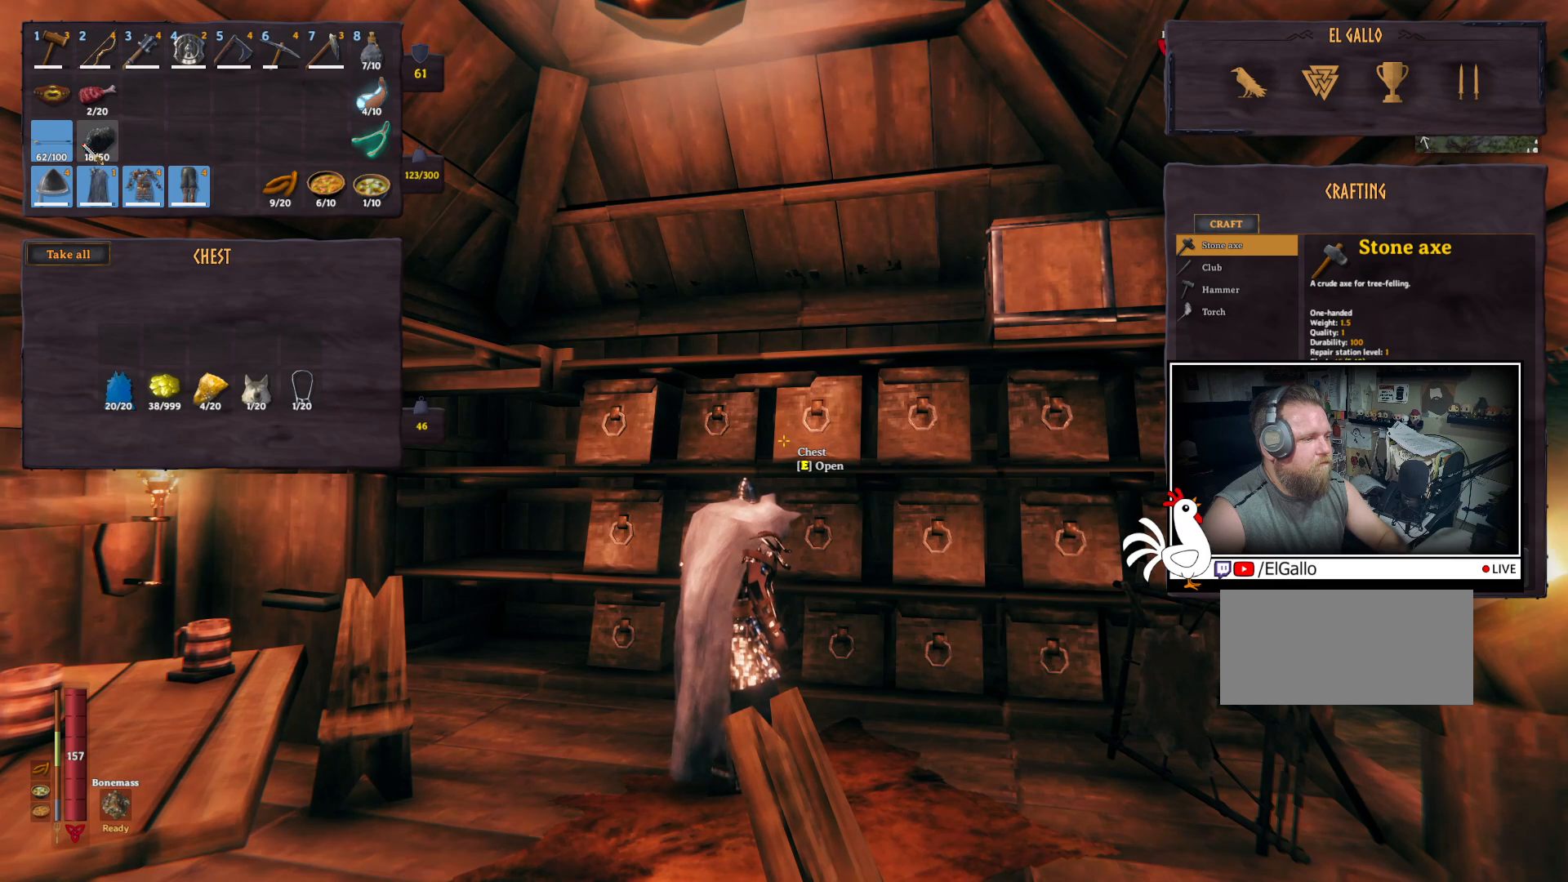
{"keys": ["ctrl"], "mouse": [], "events": []}
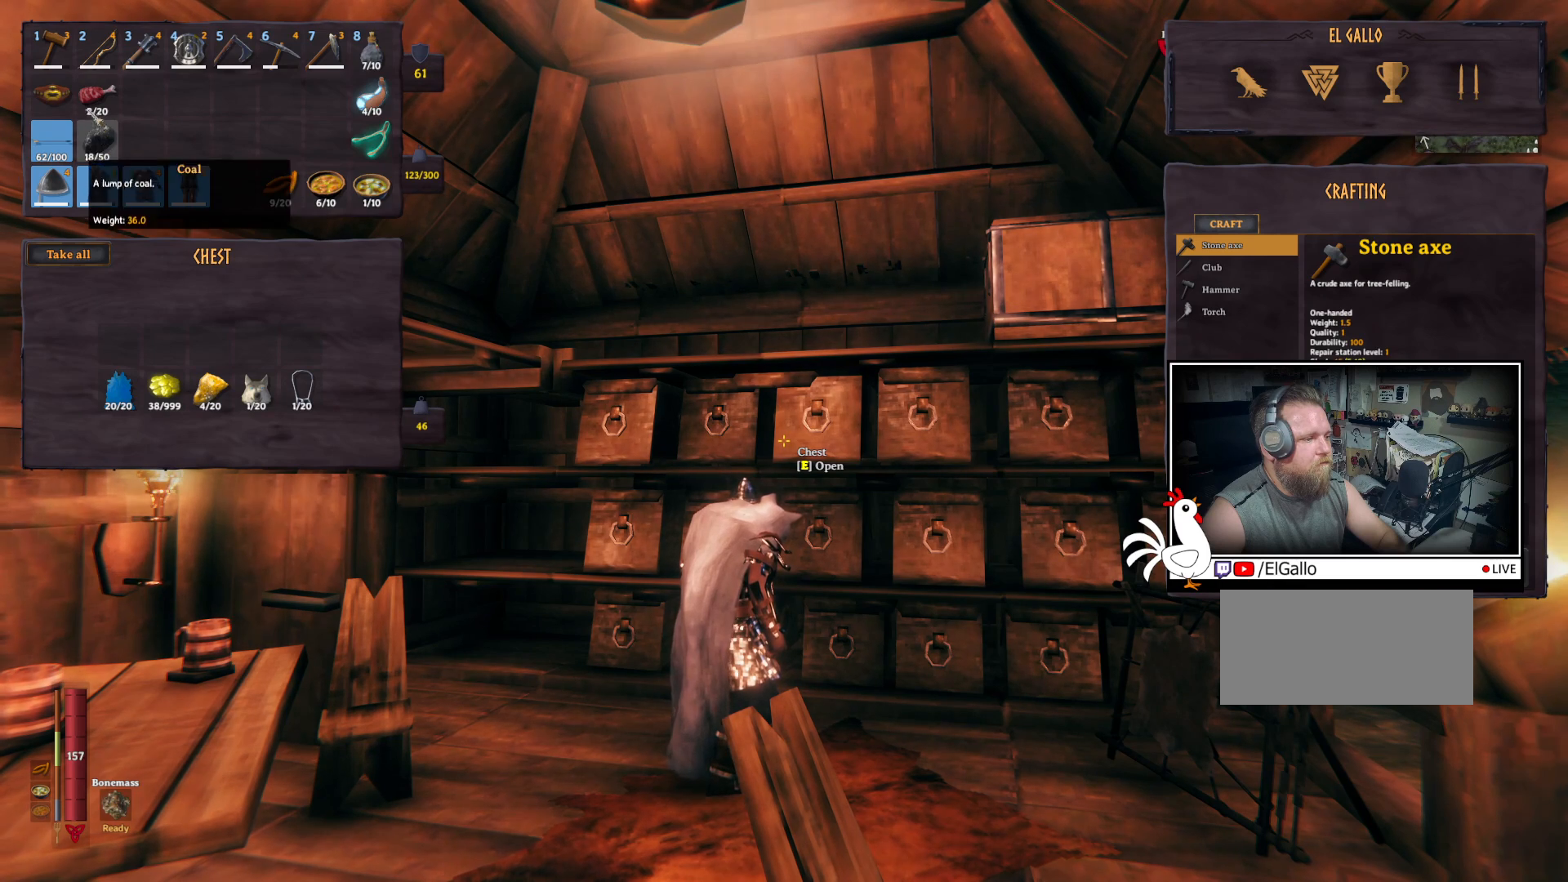
{"keys": [], "mouse": [], "events": [[217, "ctrl", "up"]]}
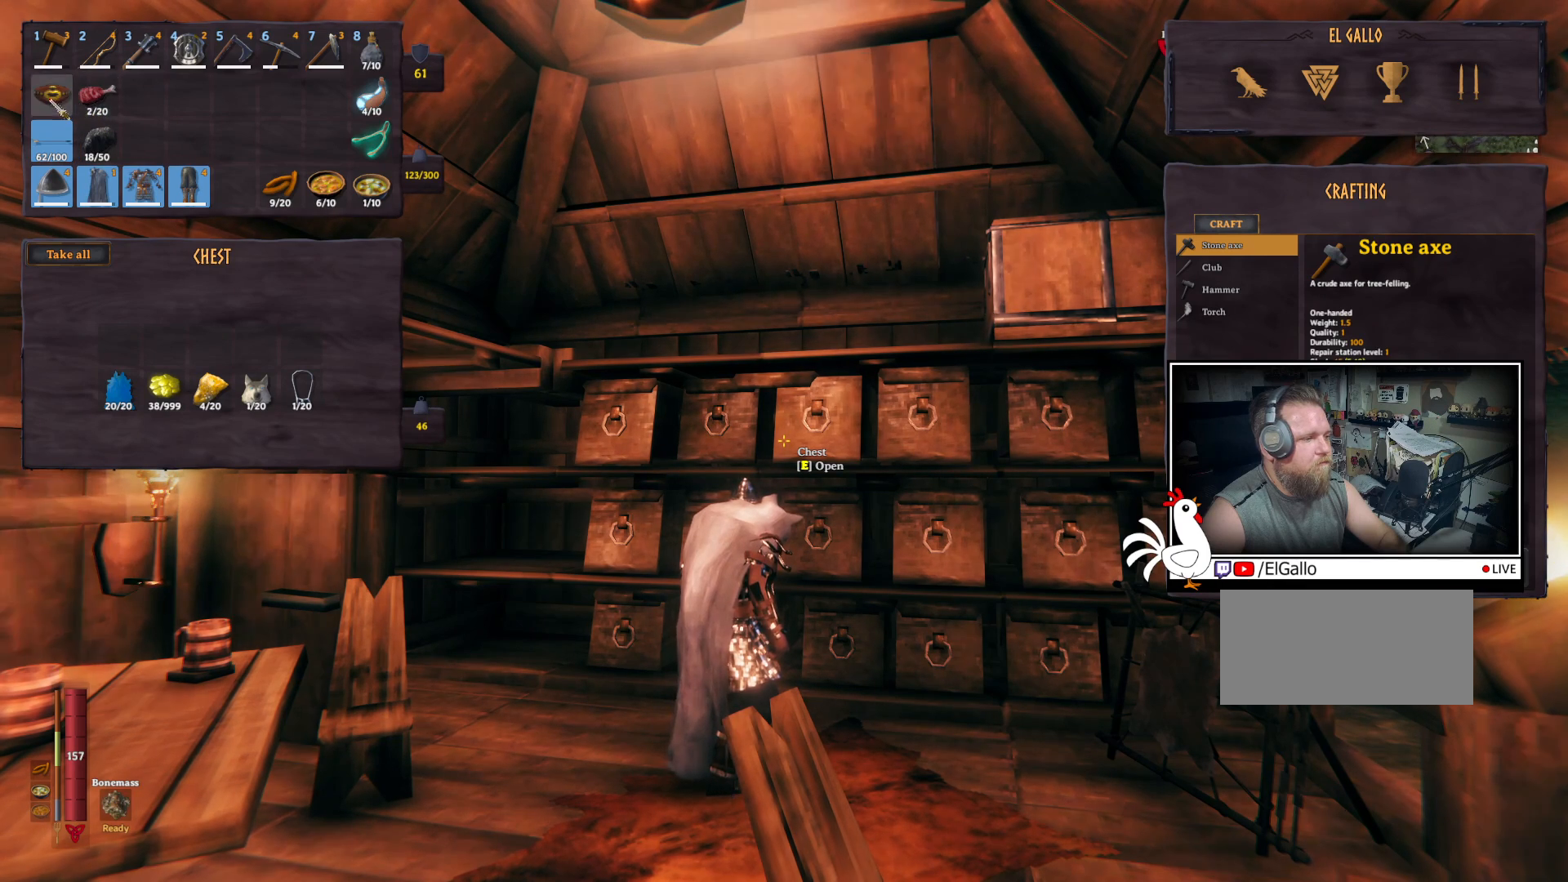
{"keys": [], "mouse": [], "events": [[350, "mouse_right", "down"], [433, "mouse_right", "up"]]}
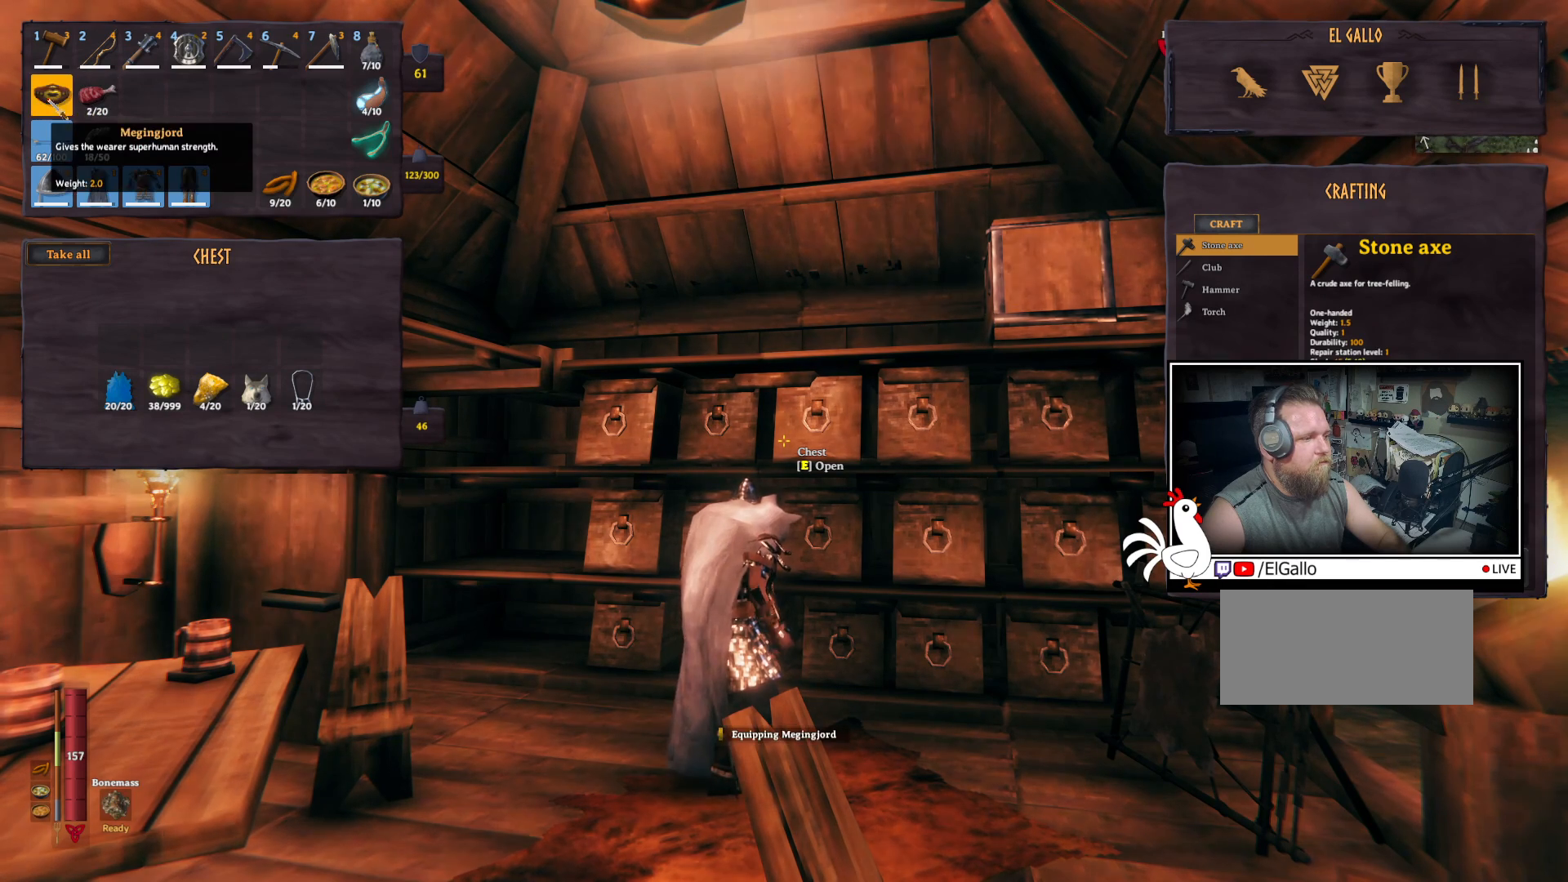
{"keys": [], "mouse": [], "events": [[283, "mouse_left", "down"], [383, "mouse_left", "up"]]}
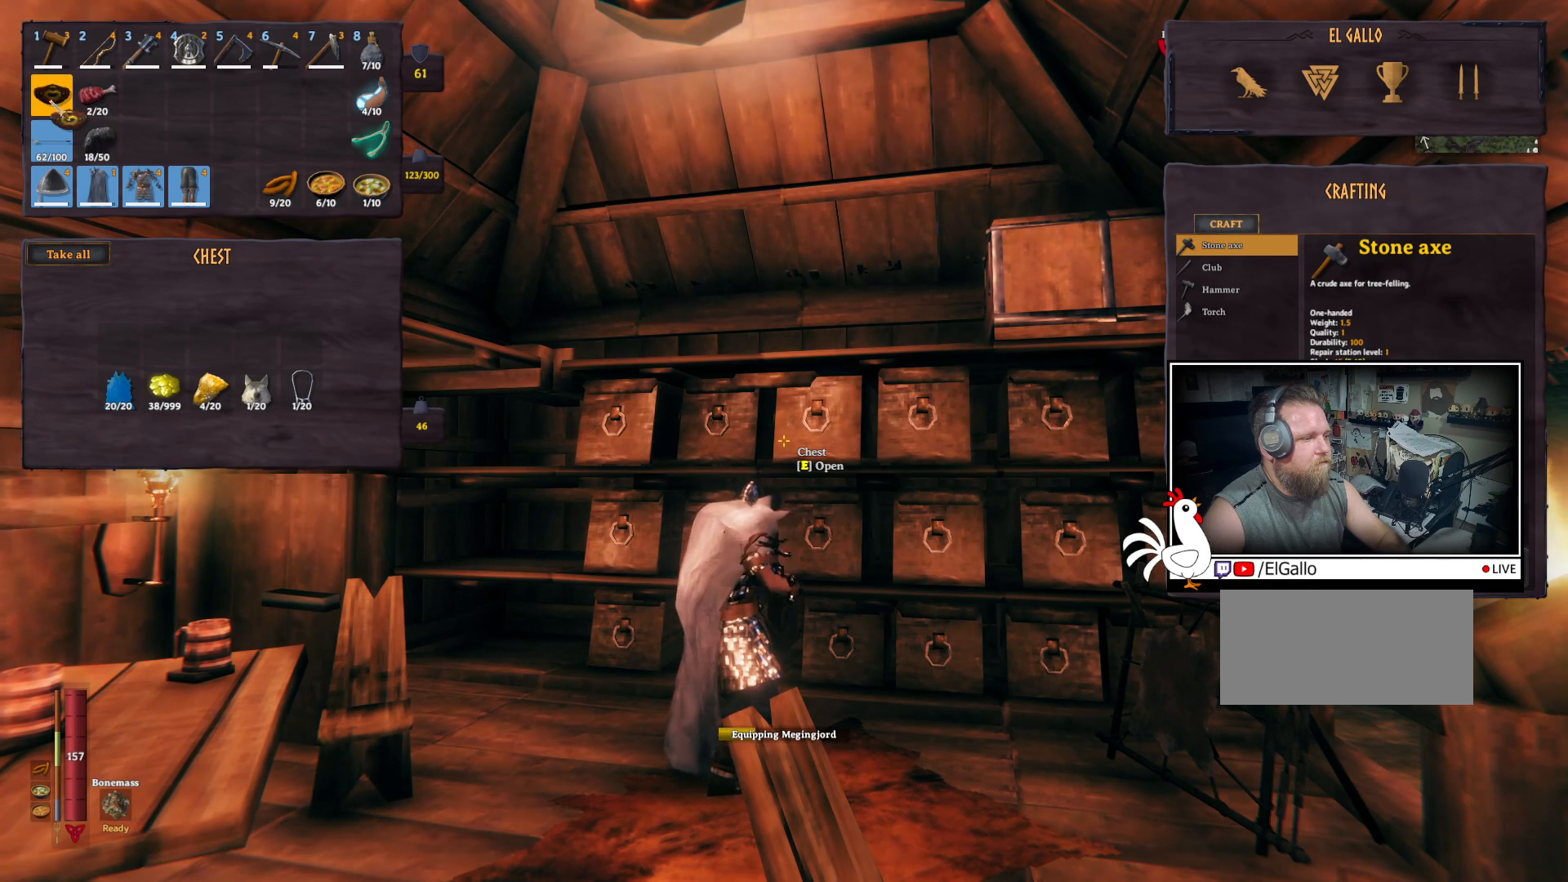
{"keys": [], "mouse": [], "events": []}